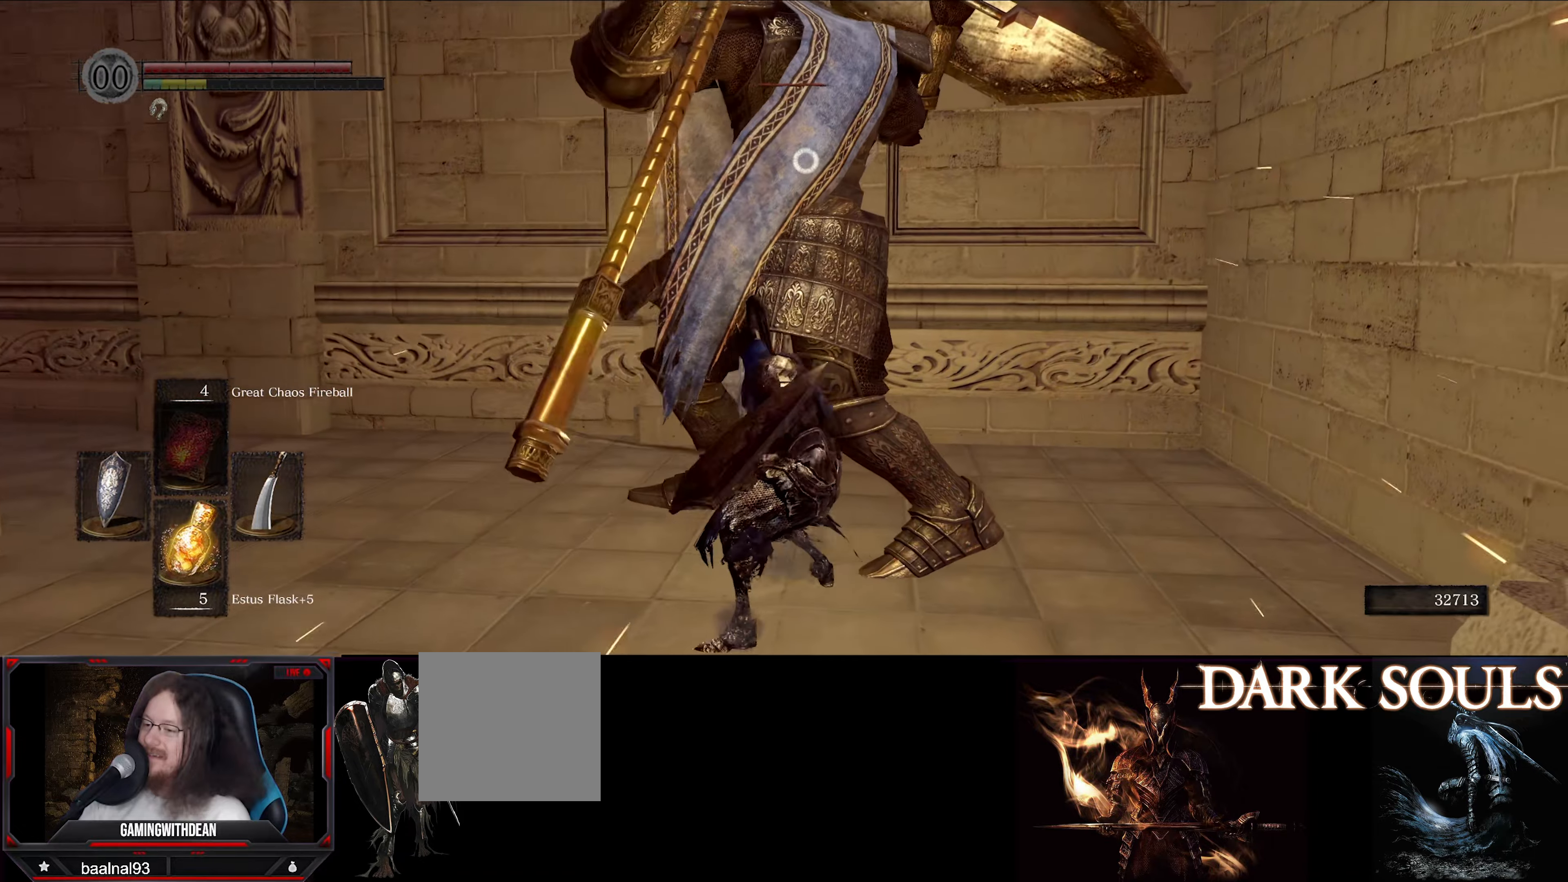
Gameplay with a controller (Xbox layout); each line is a JSON object with the inputs held at the frame after it. "events" lists button and stick changes between this image and that frame as [ms after this image, input, new state], when the widget could be followed in between. Not read: L3 R3.
{"buttons": ["L1"], "left_stick": "up-right", "right_stick": "center", "events": [[184, "left_stick", "right"], [450, "left_stick", "up-right"]]}
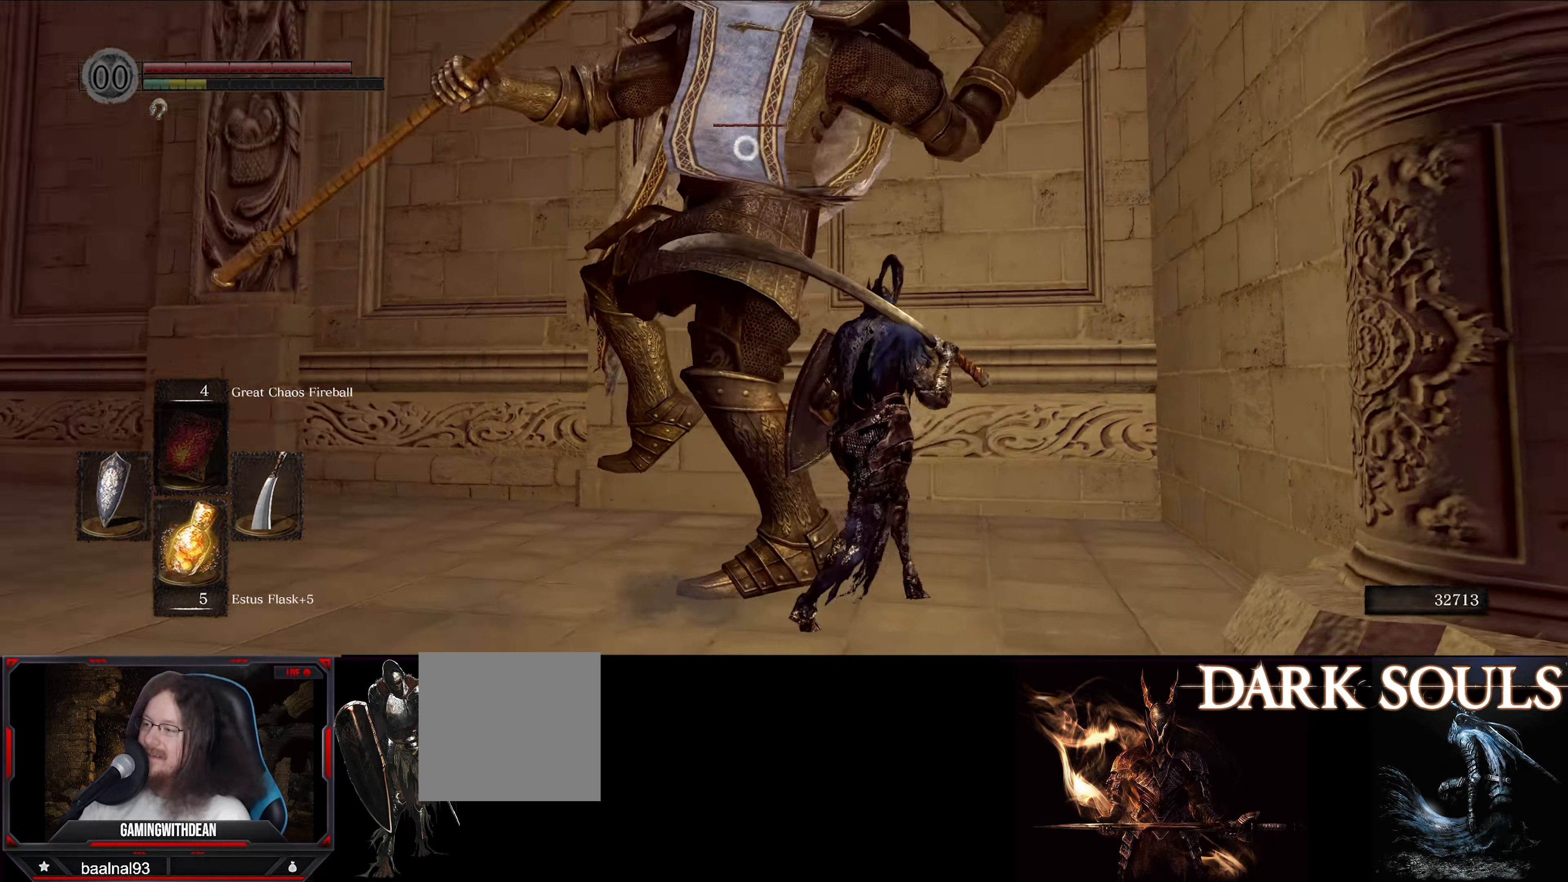
{"buttons": [], "left_stick": "up-right", "right_stick": "center", "events": [[84, "L1", "up"], [317, "R1", "down"], [434, "R1", "up"]]}
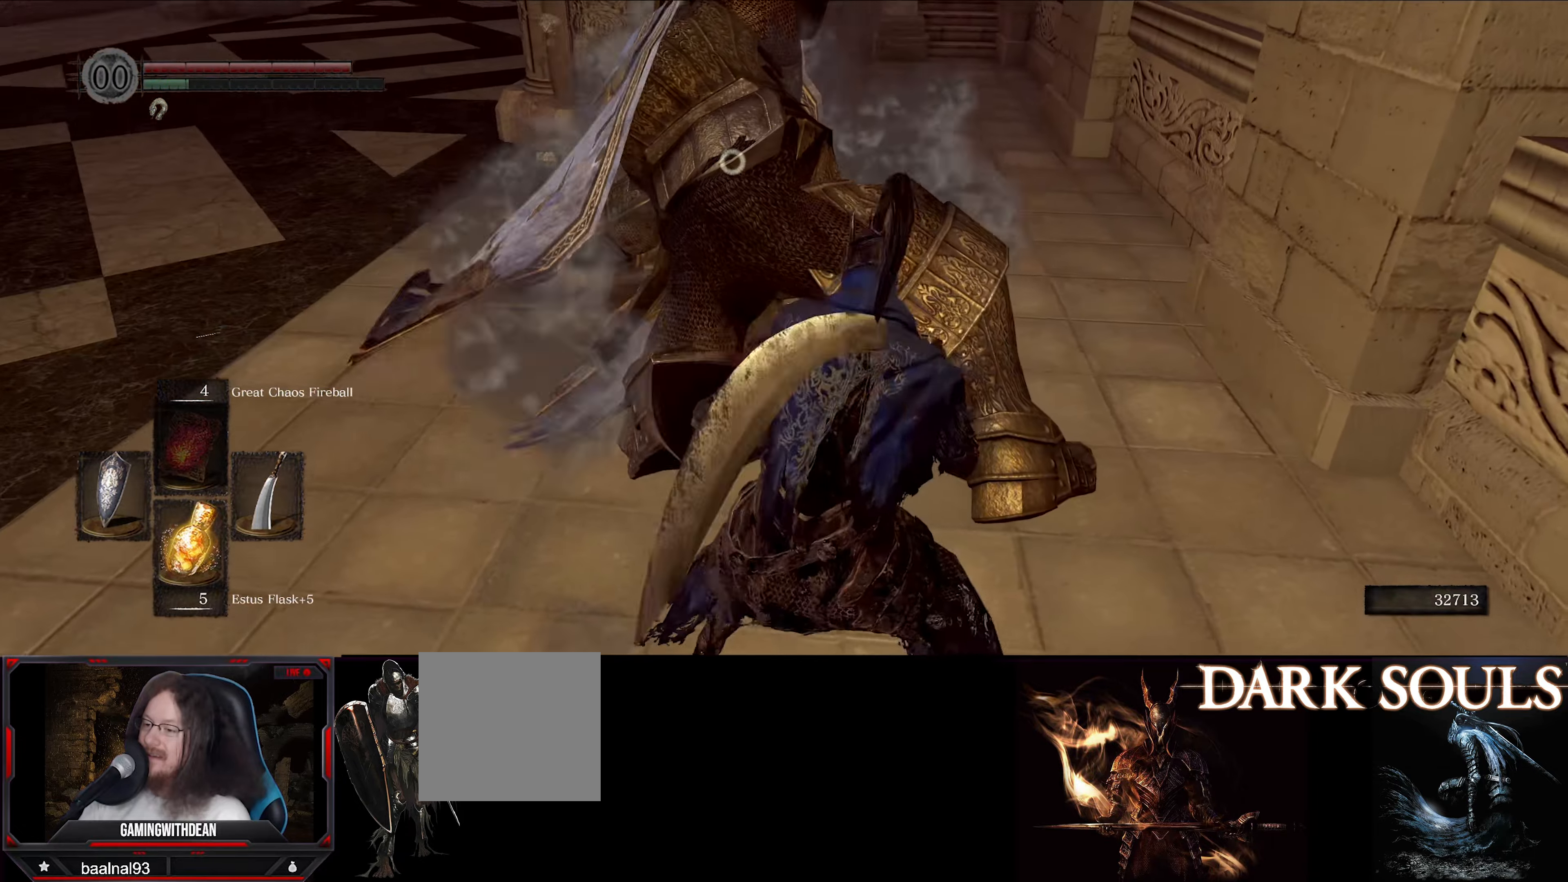
{"buttons": [], "left_stick": "center", "right_stick": "center", "events": [[84, "left_stick", "center"]]}
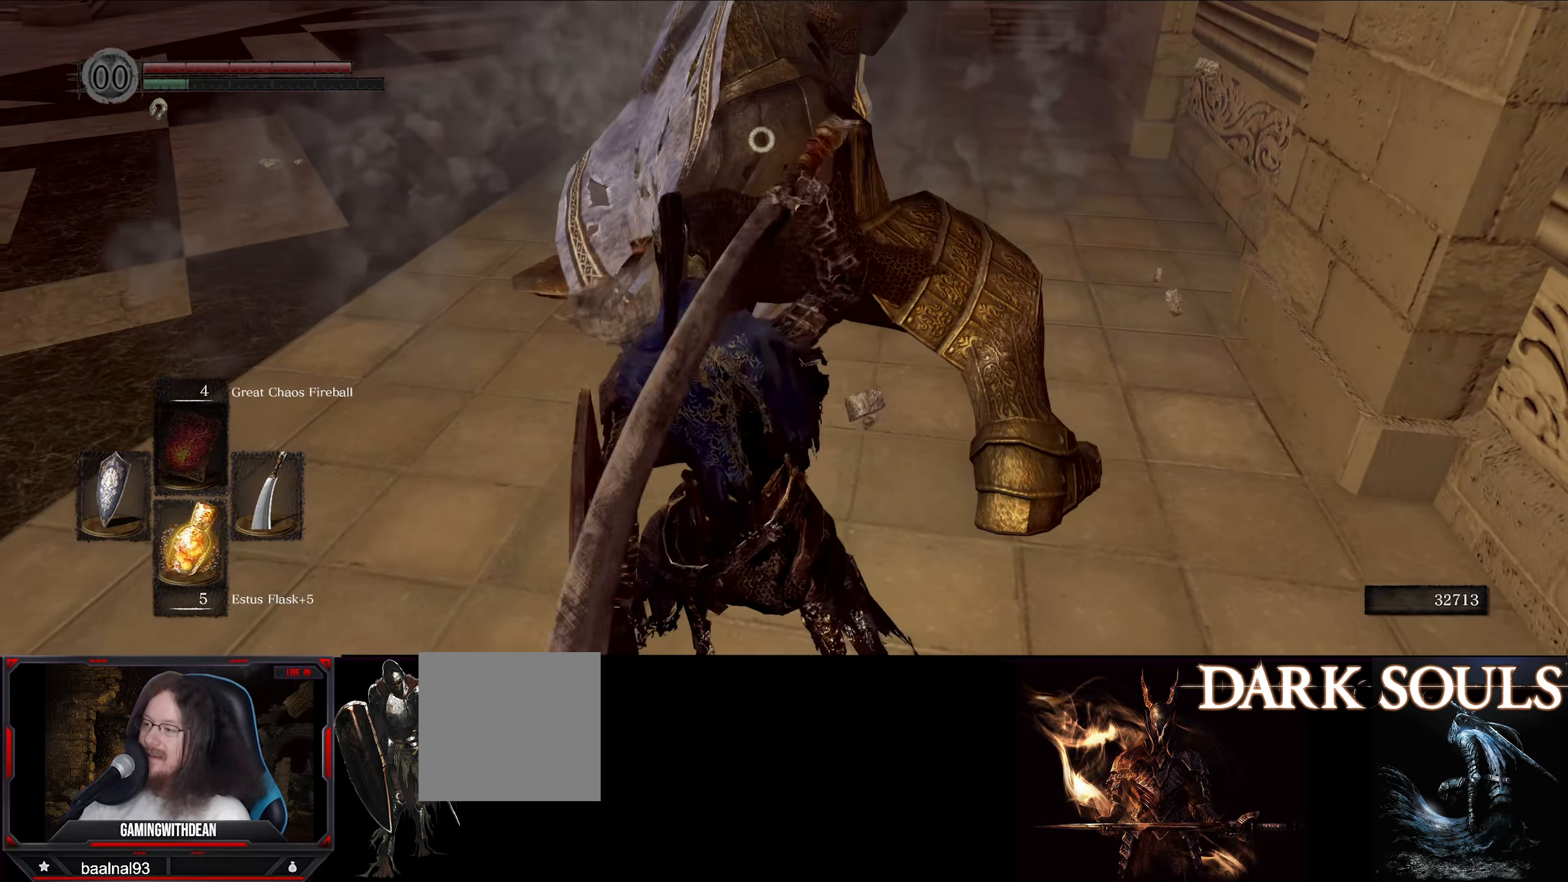
{"buttons": [], "left_stick": "center", "right_stick": "center", "events": []}
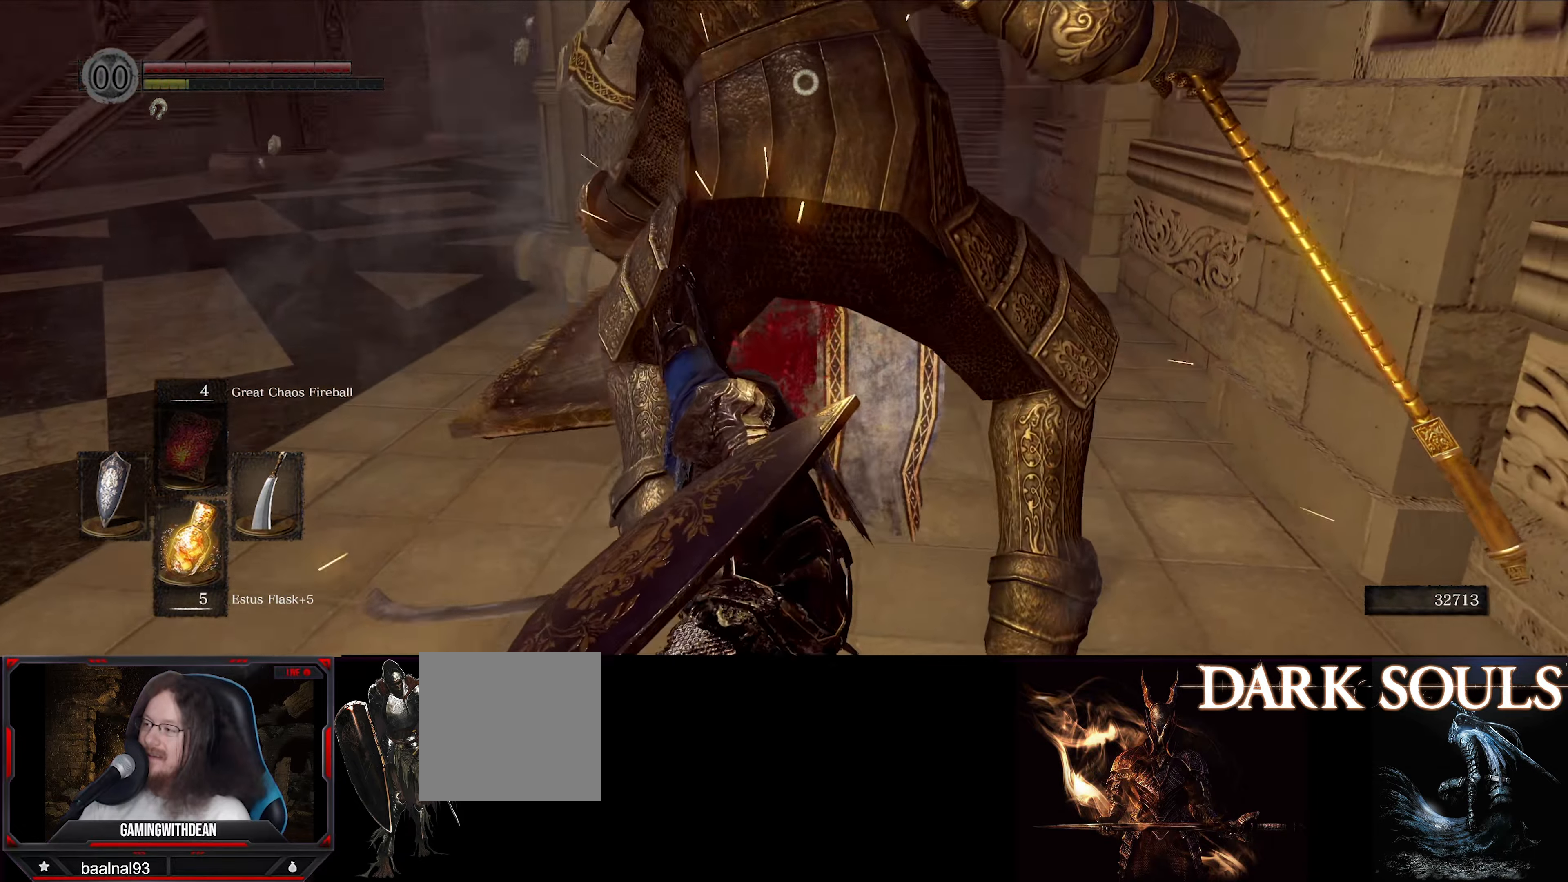
{"buttons": [], "left_stick": "center", "right_stick": "center", "events": []}
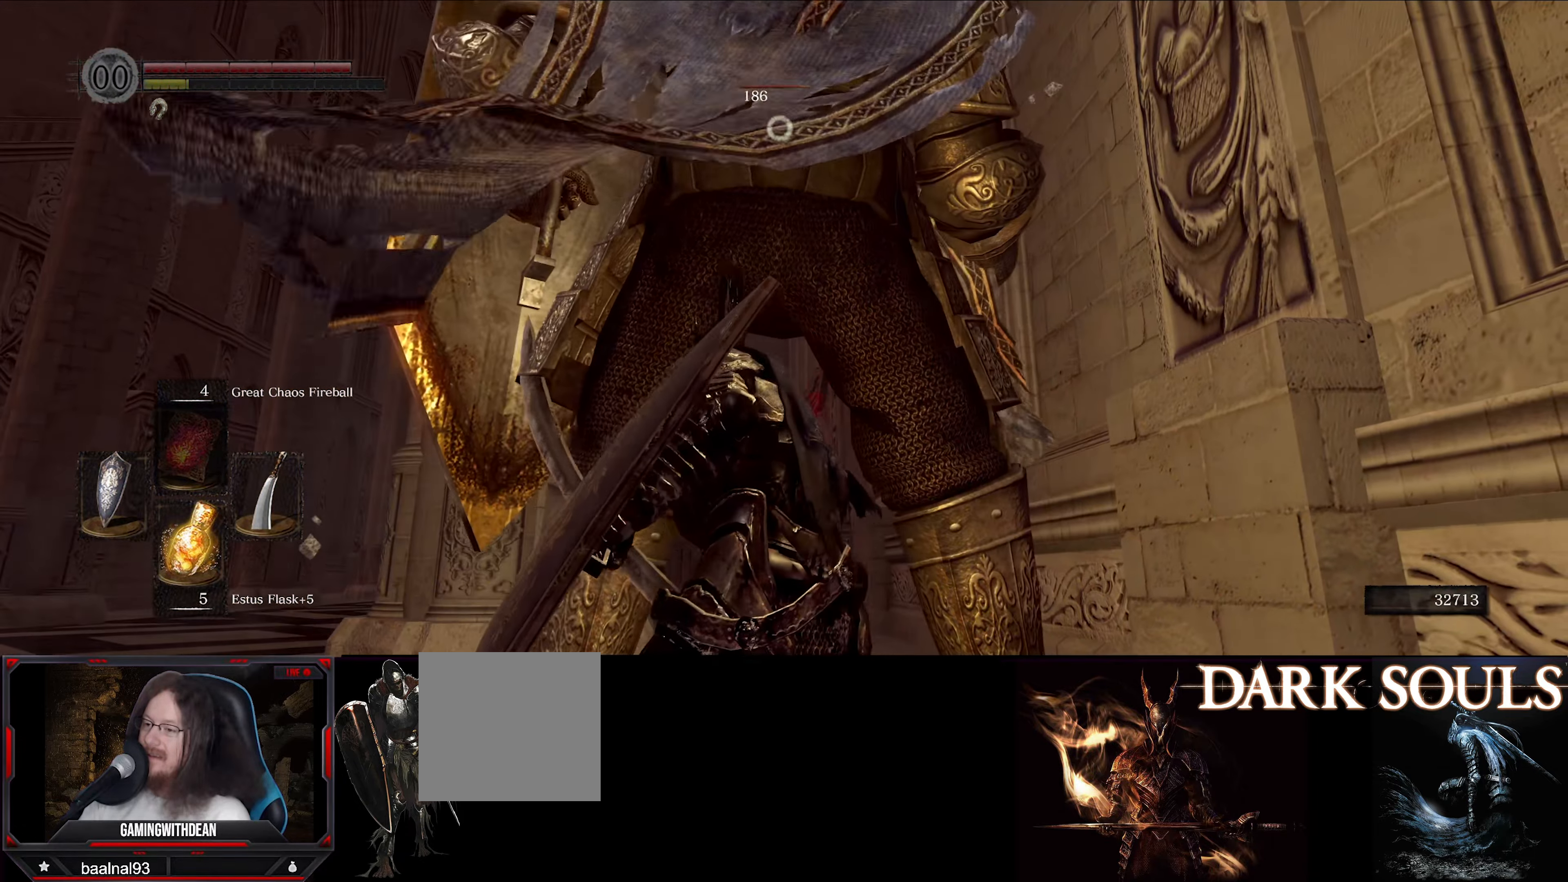
{"buttons": [], "left_stick": "center", "right_stick": "center", "events": []}
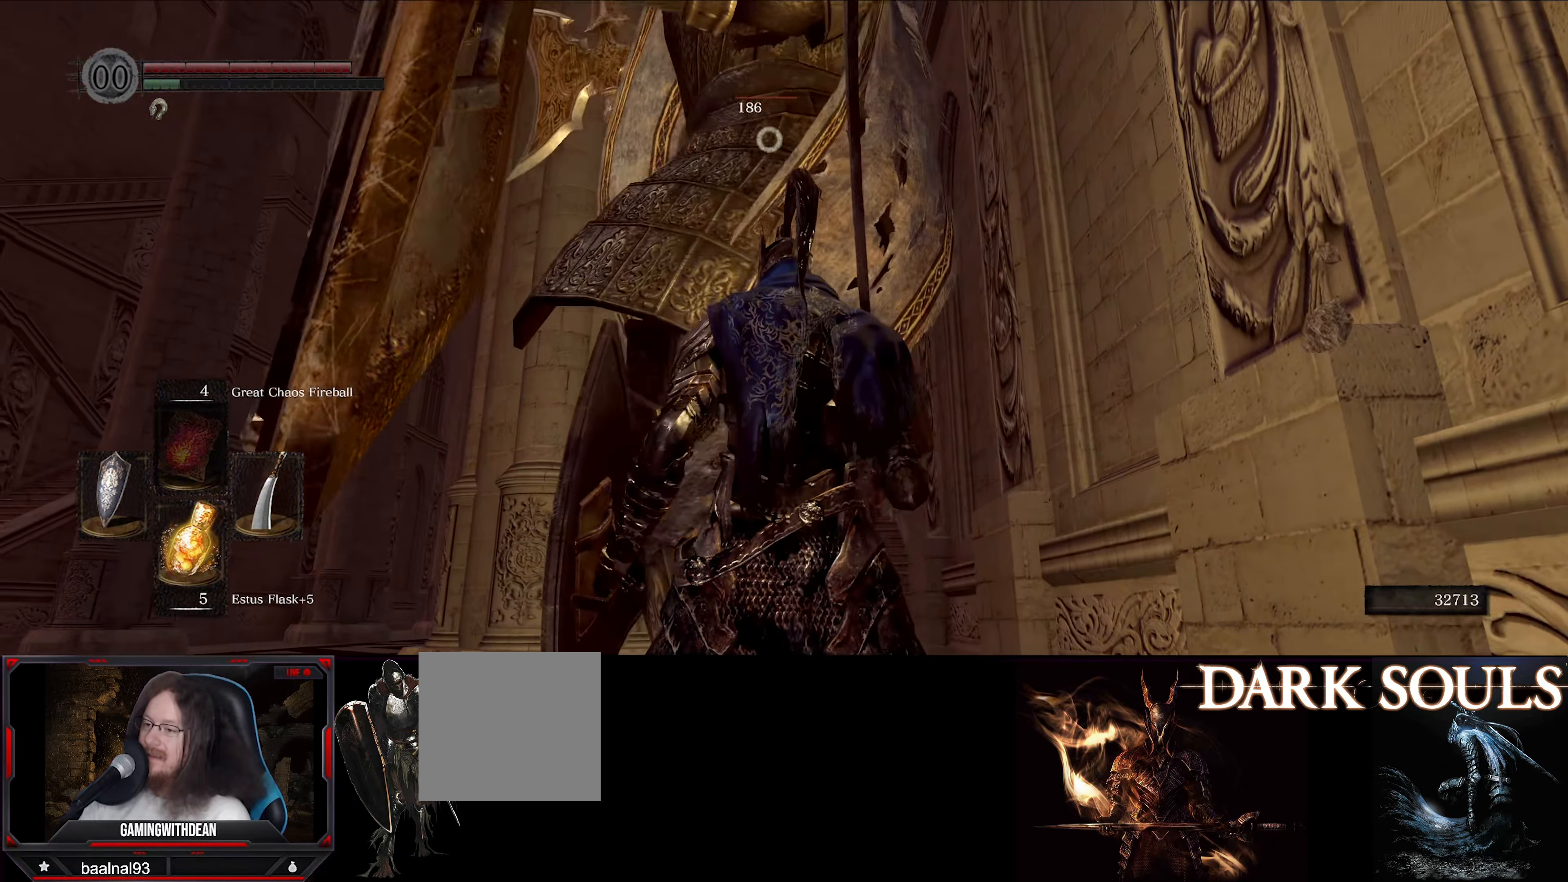
{"buttons": [], "left_stick": "center", "right_stick": "center", "events": []}
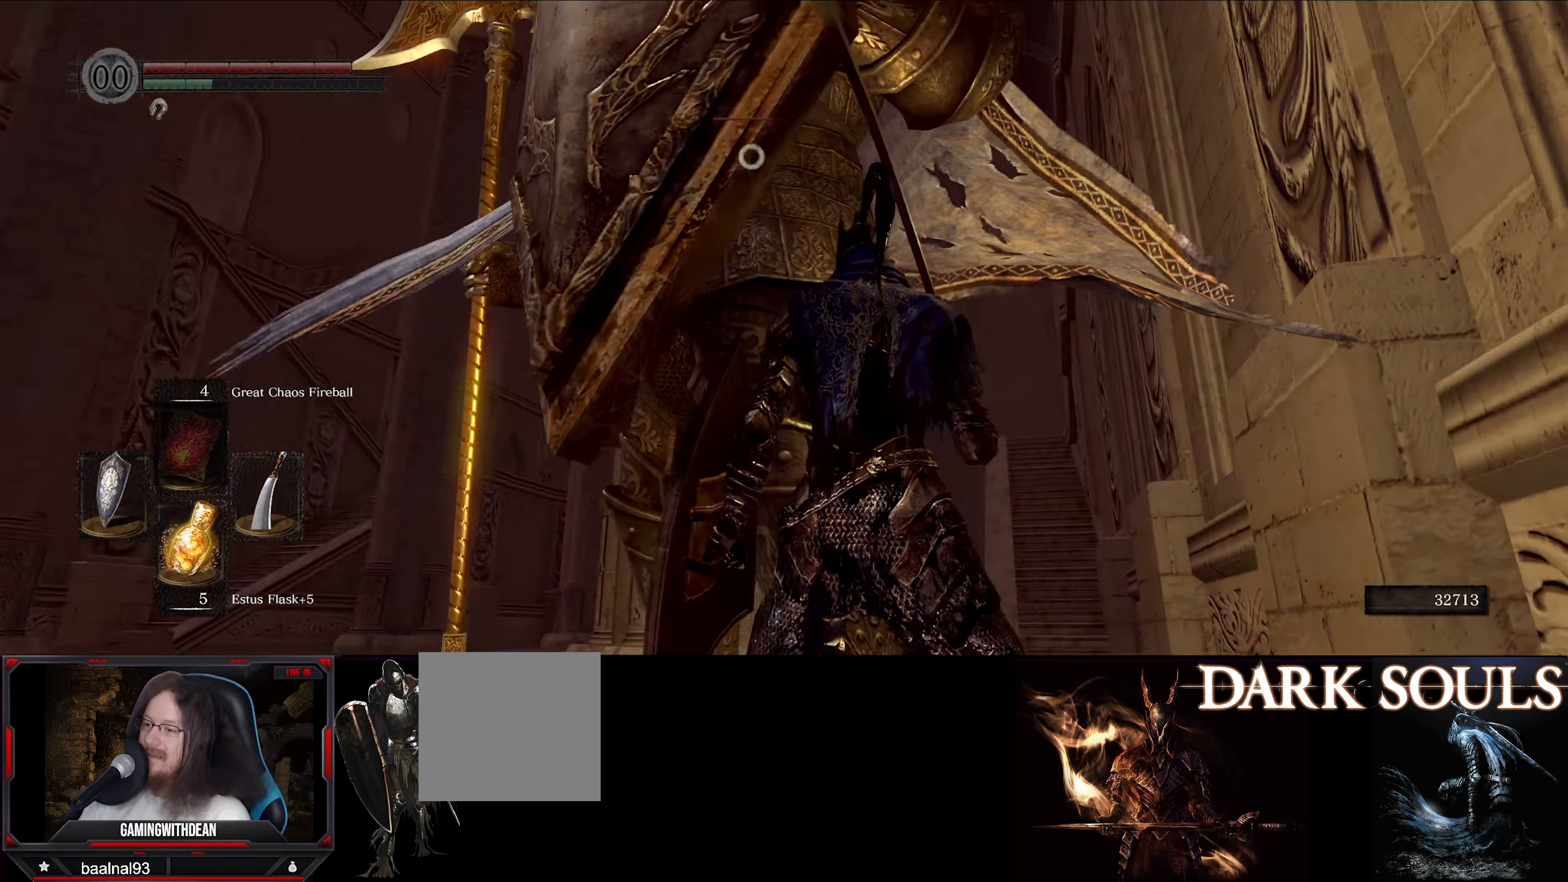
{"buttons": [], "left_stick": "center", "right_stick": "center", "events": []}
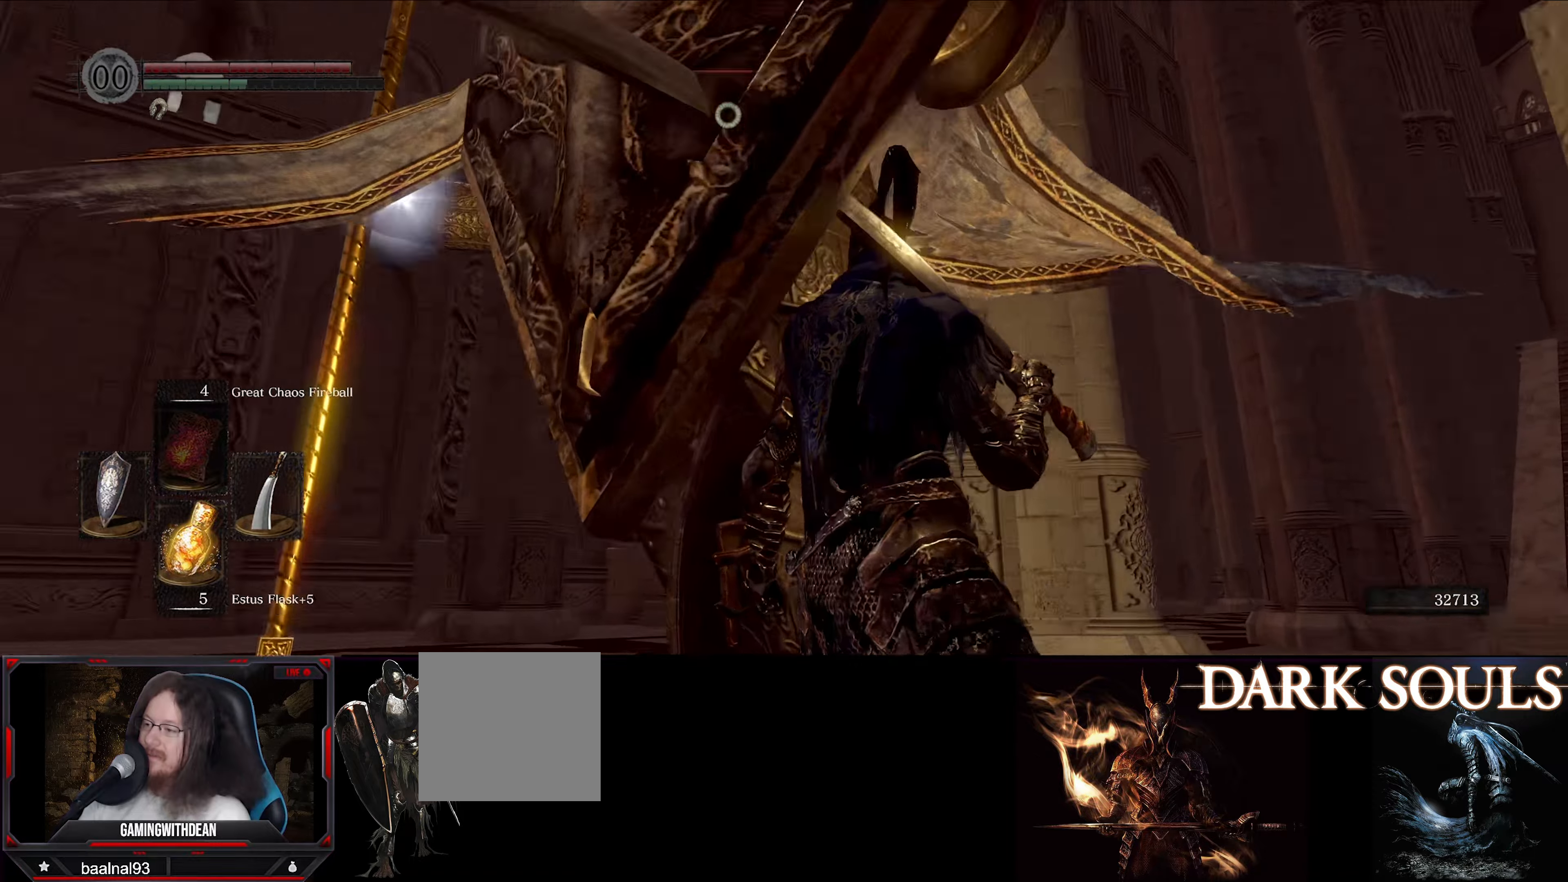
{"buttons": [], "left_stick": "up-right", "right_stick": "center", "events": [[100, "left_stick", "up-right"]]}
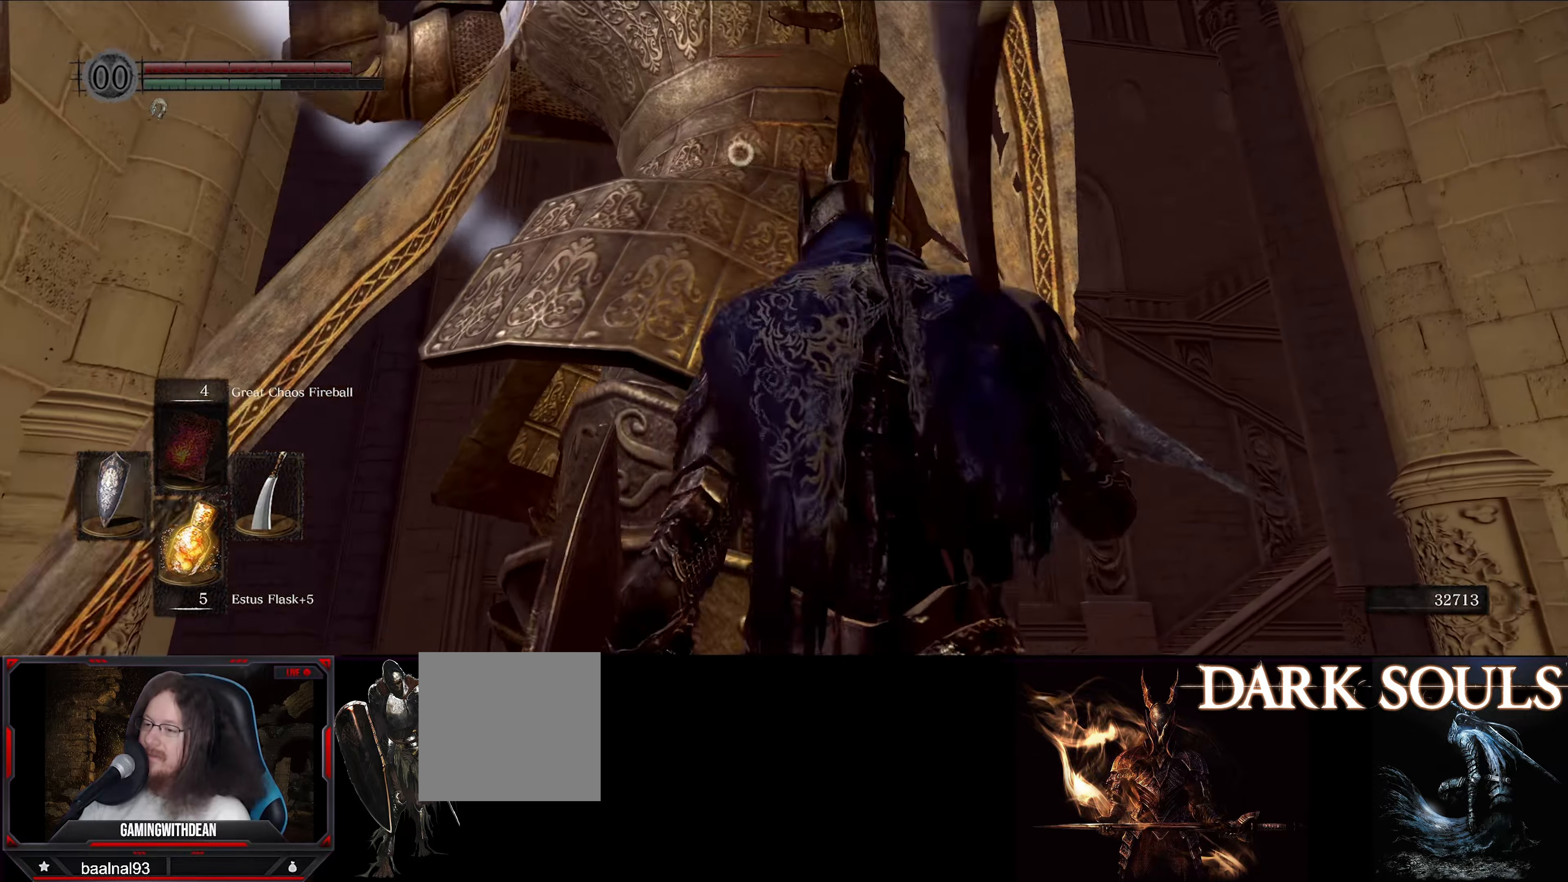
{"buttons": [], "left_stick": "down-right", "right_stick": "center", "events": [[266, "left_stick", "right"], [450, "left_stick", "down-right"]]}
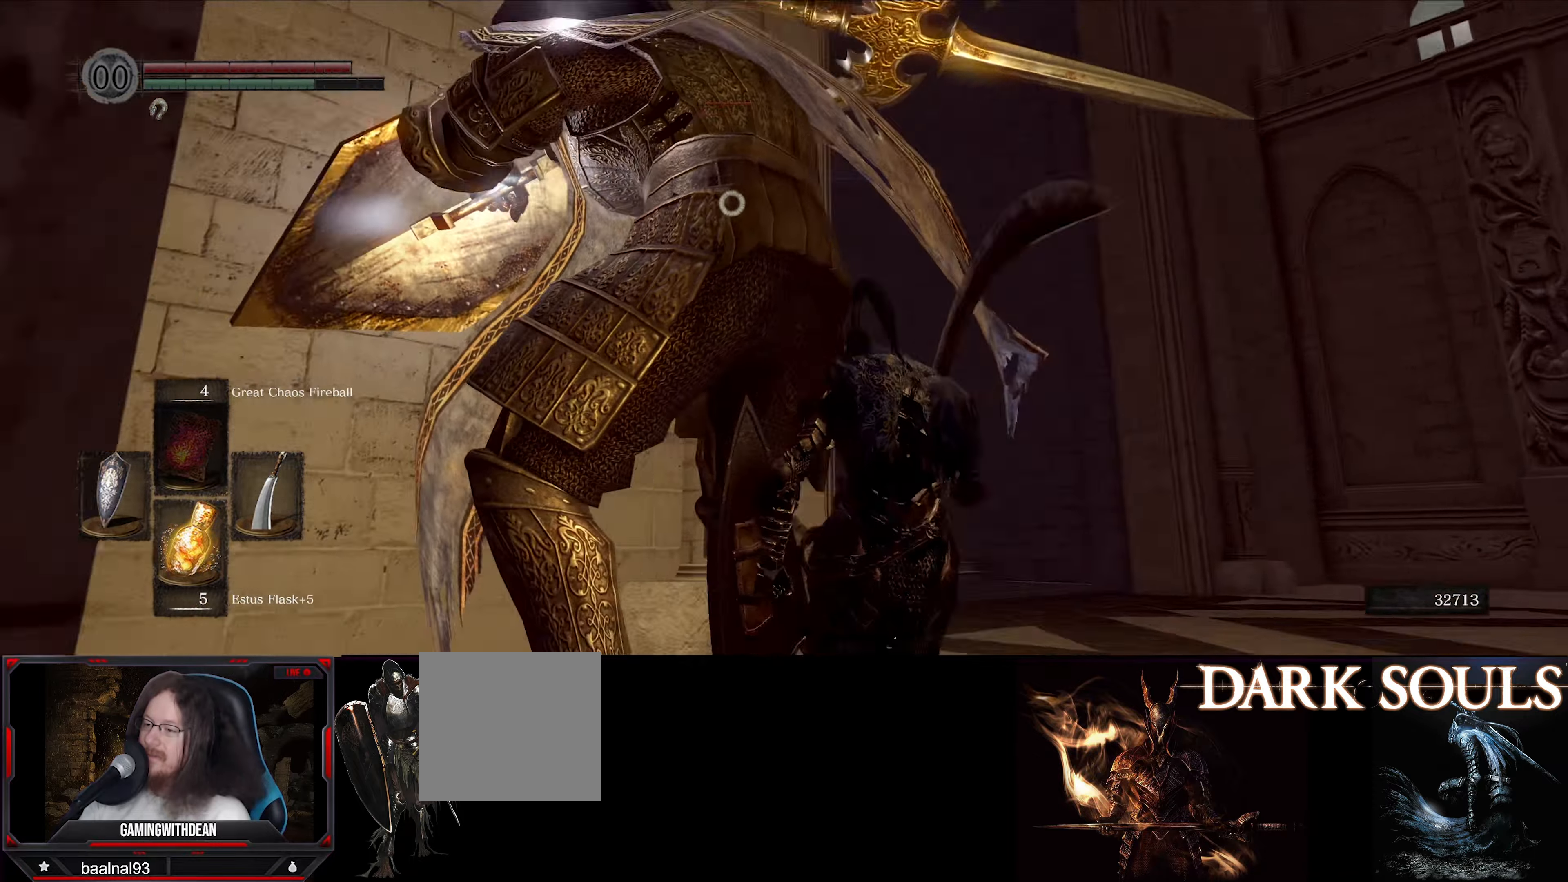
{"buttons": ["L1"], "left_stick": "down", "right_stick": "center", "events": [[116, "left_stick", "down"], [216, "L1", "down"]]}
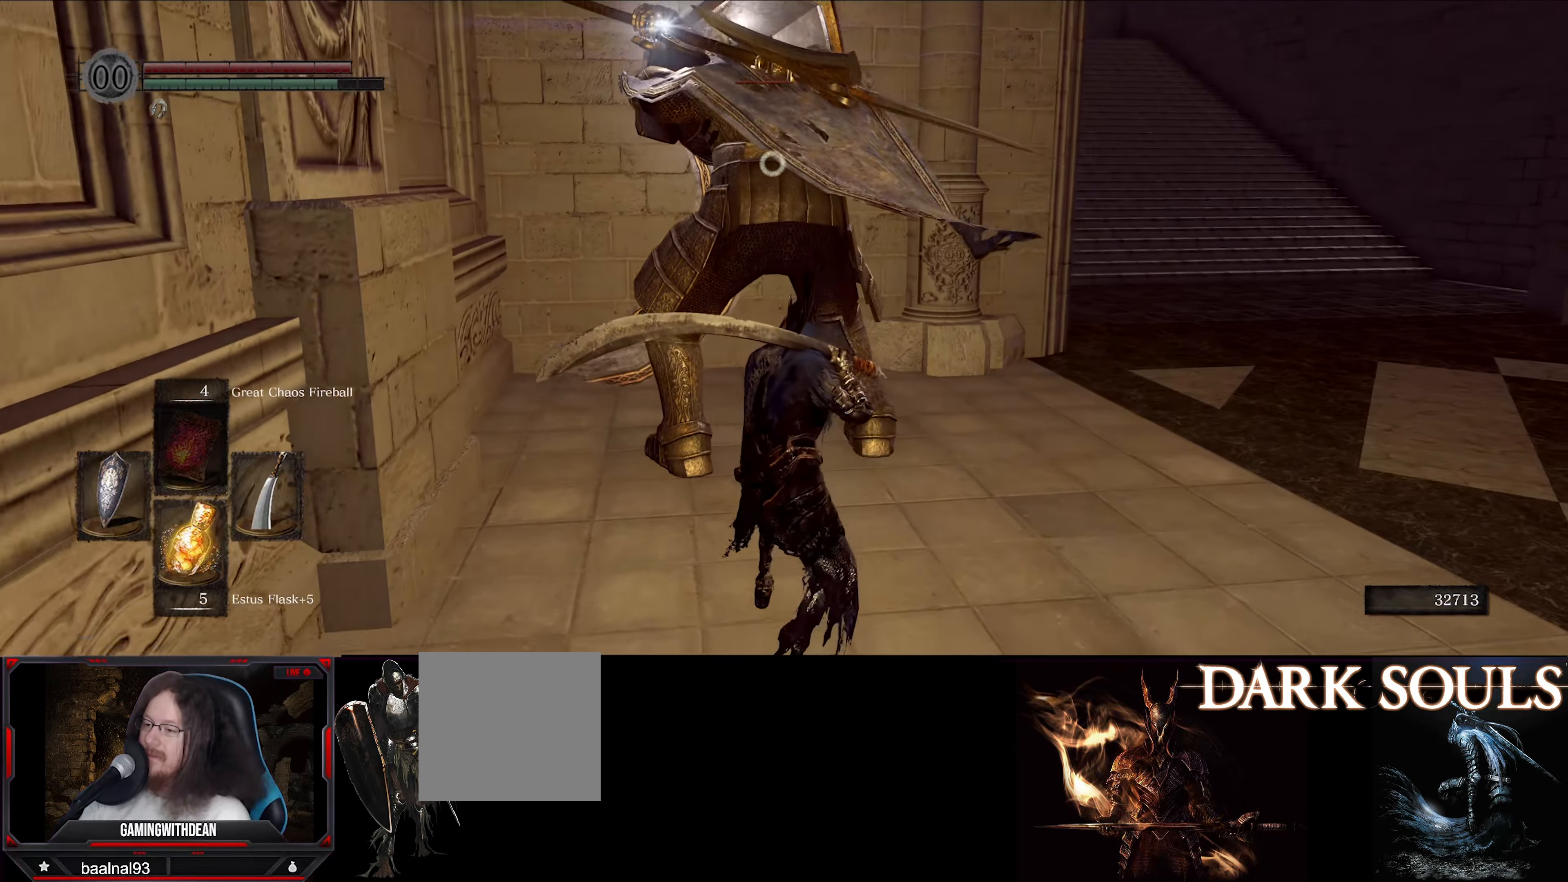
{"buttons": ["L1"], "left_stick": "center", "right_stick": "center", "events": [[500, "left_stick", "center"]]}
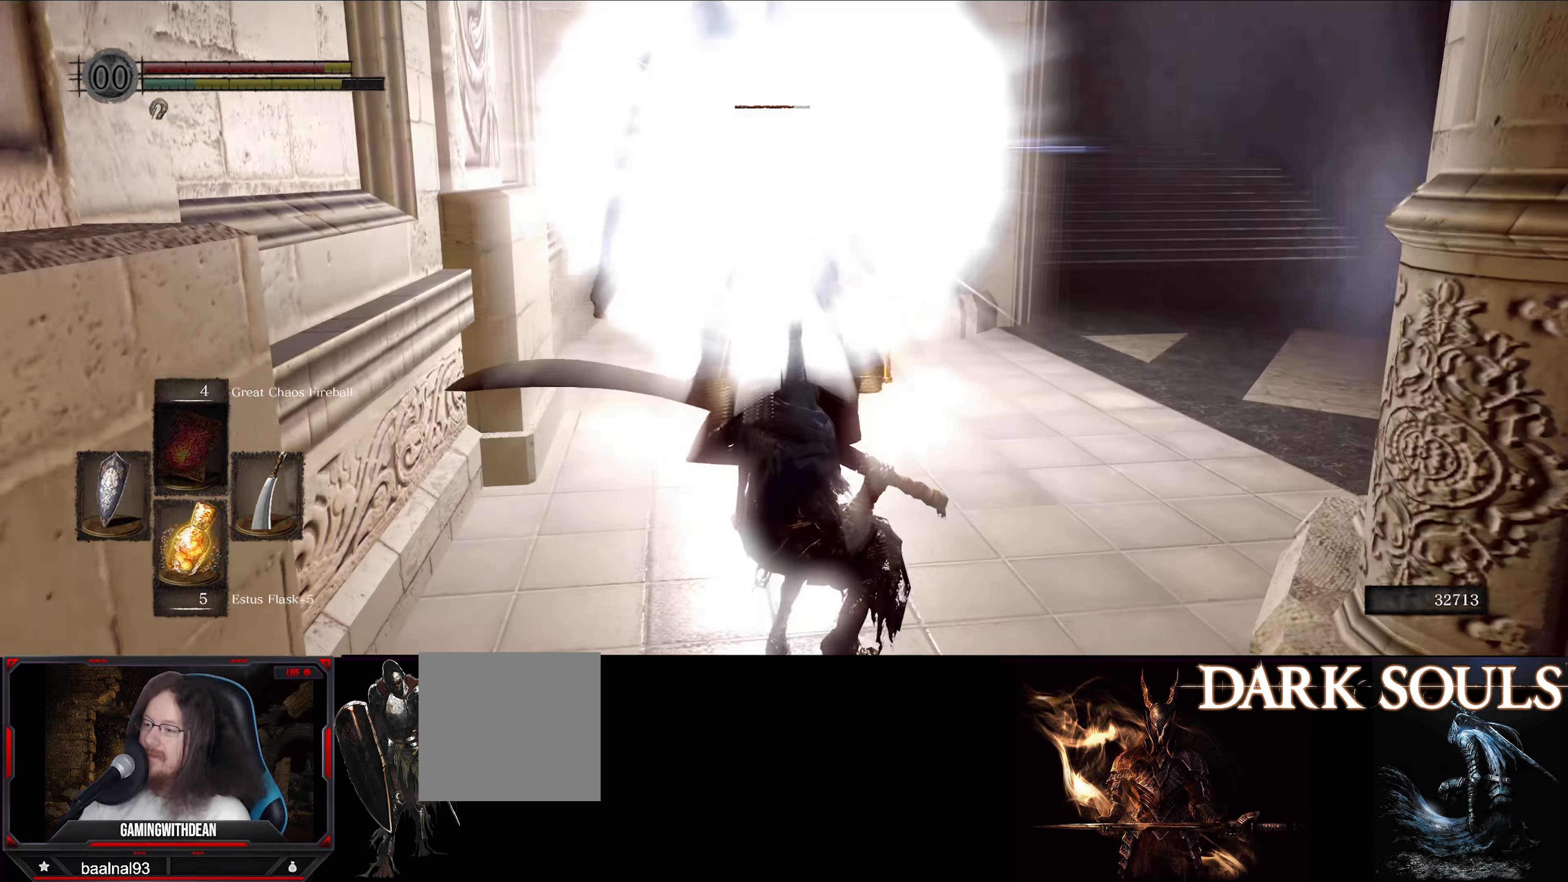
{"buttons": [], "left_stick": "up", "right_stick": "center", "events": [[16, "left_stick", "up"], [433, "L1", "up"]]}
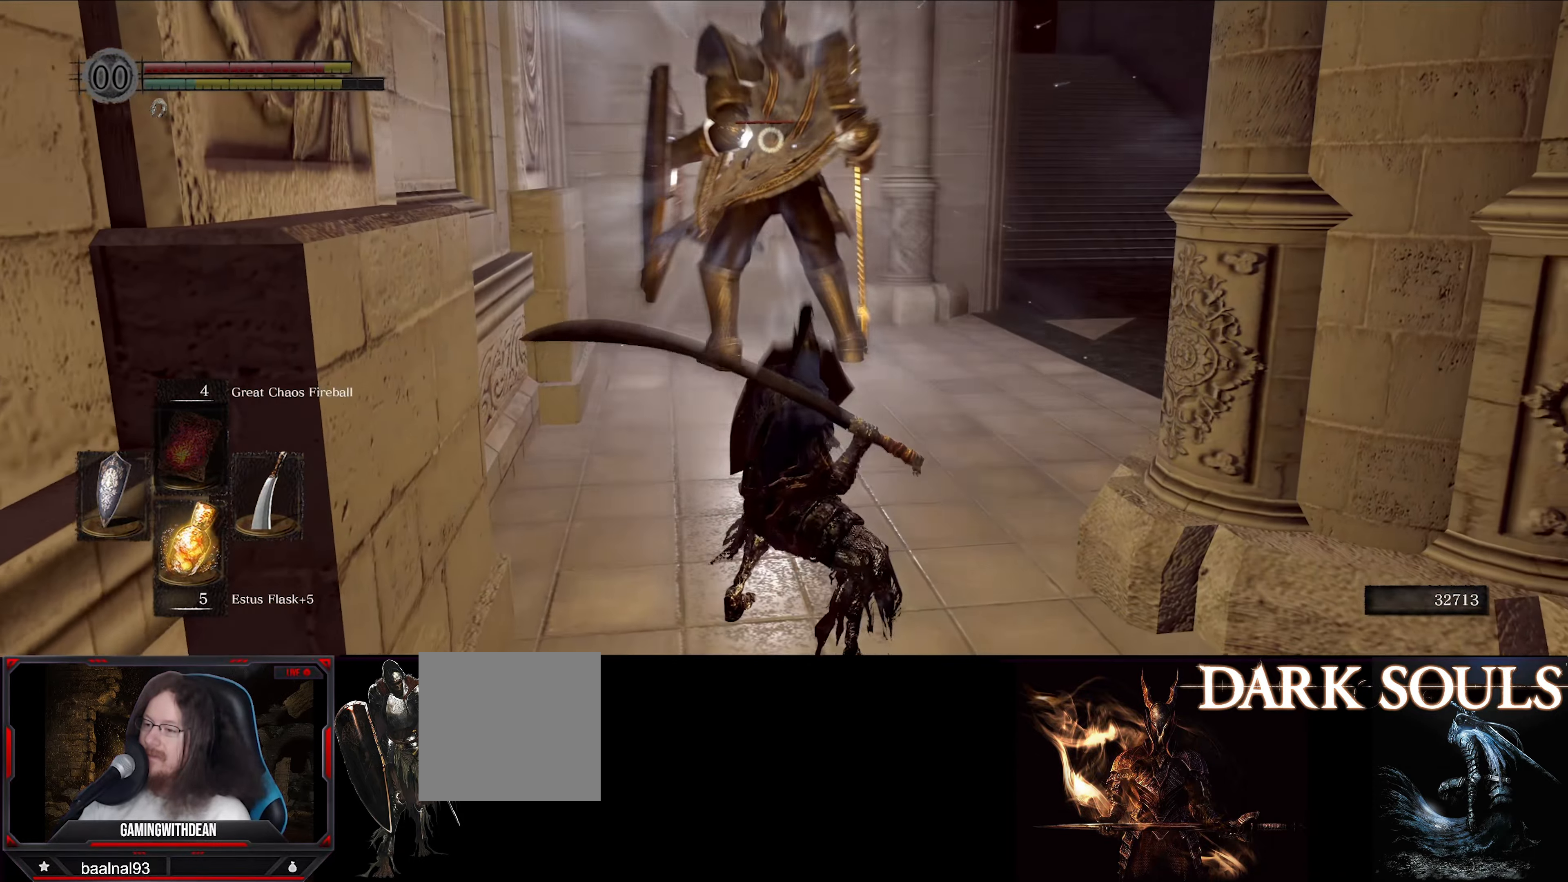
{"buttons": [], "left_stick": "up", "right_stick": "center", "events": []}
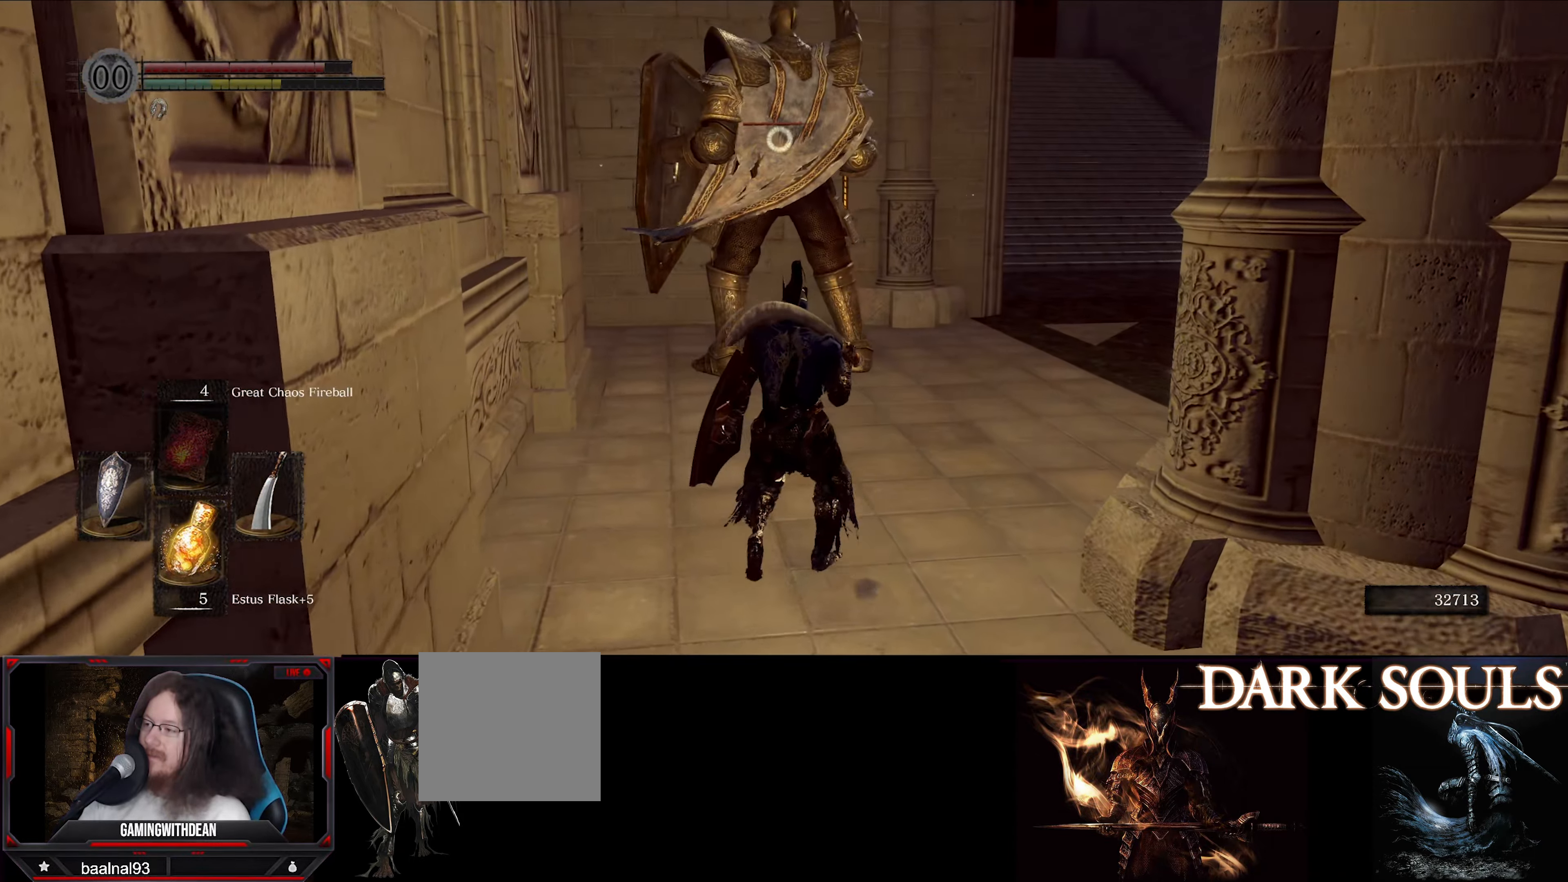
{"buttons": [], "left_stick": "up-right", "right_stick": "center", "events": [[200, "left_stick", "up-right"]]}
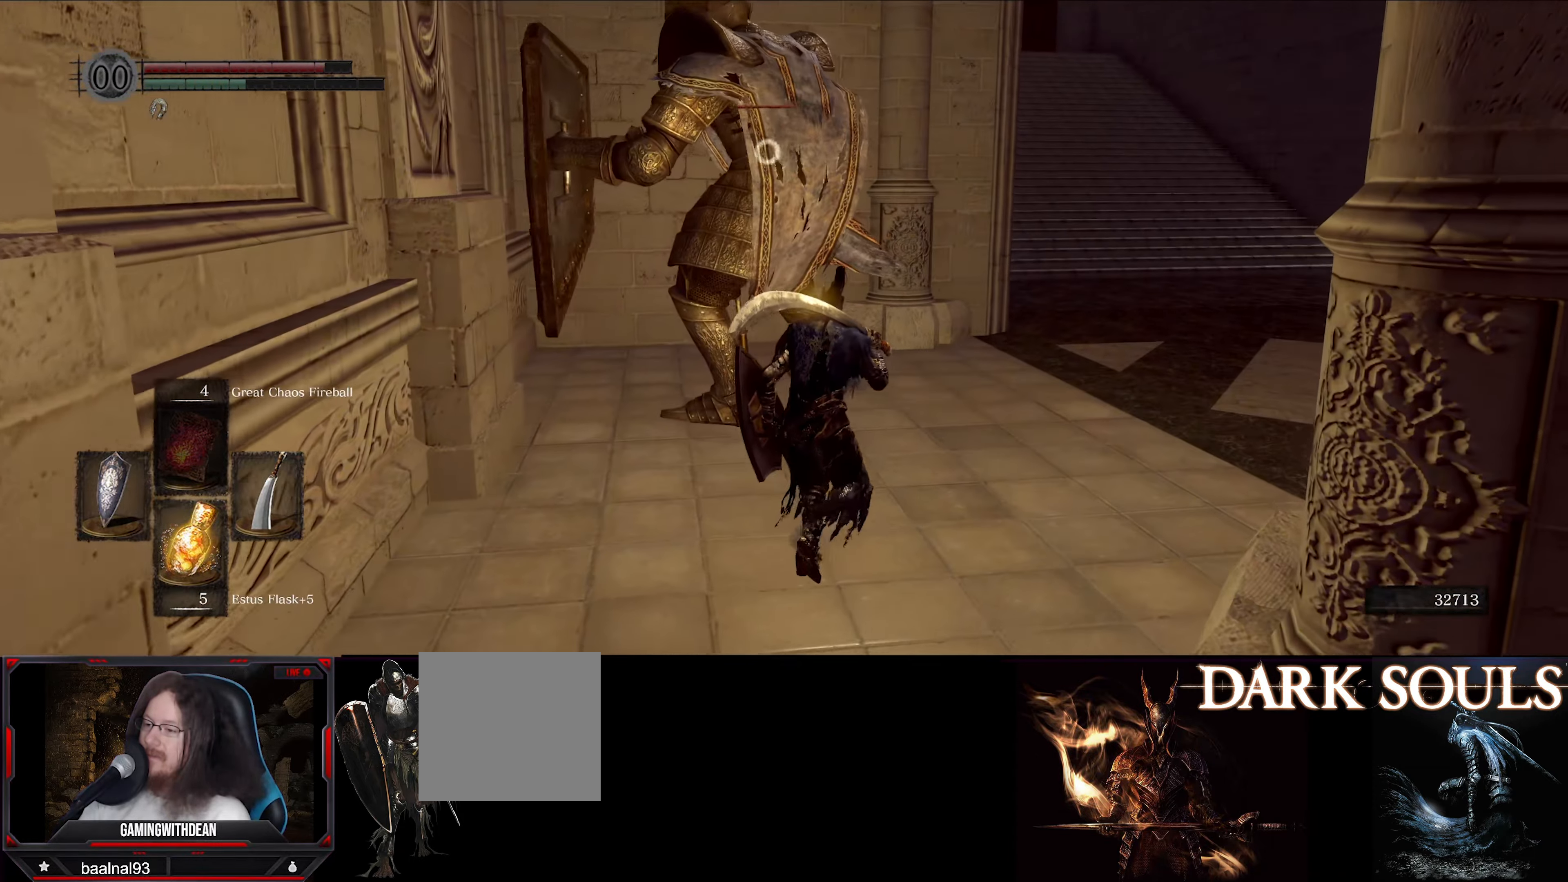
{"buttons": [], "left_stick": "up-right", "right_stick": "center", "events": []}
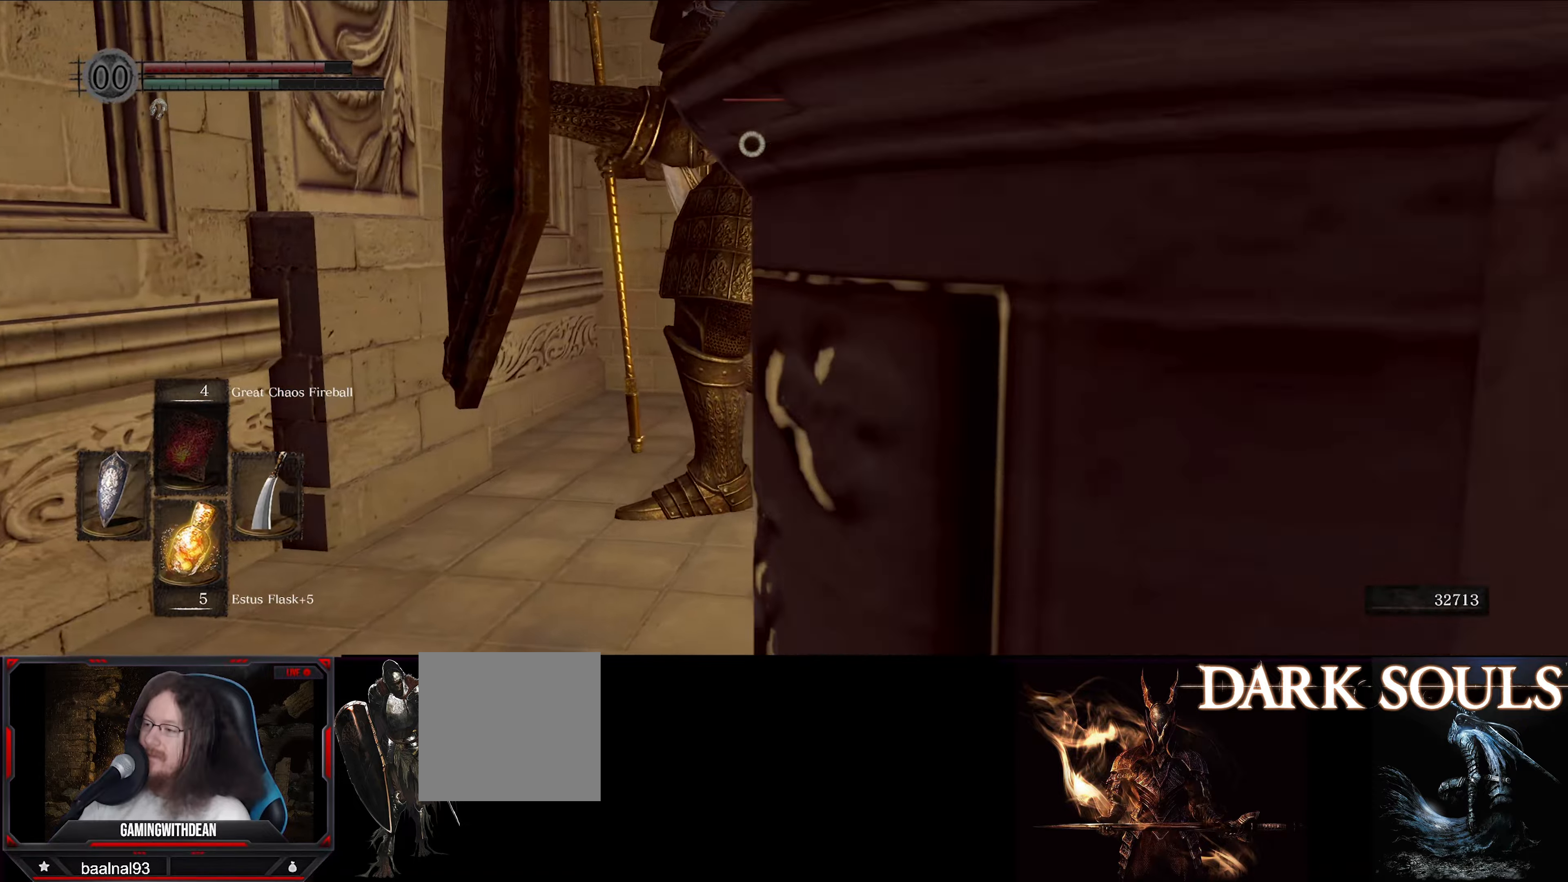
{"buttons": [], "left_stick": "up-right", "right_stick": "center", "events": []}
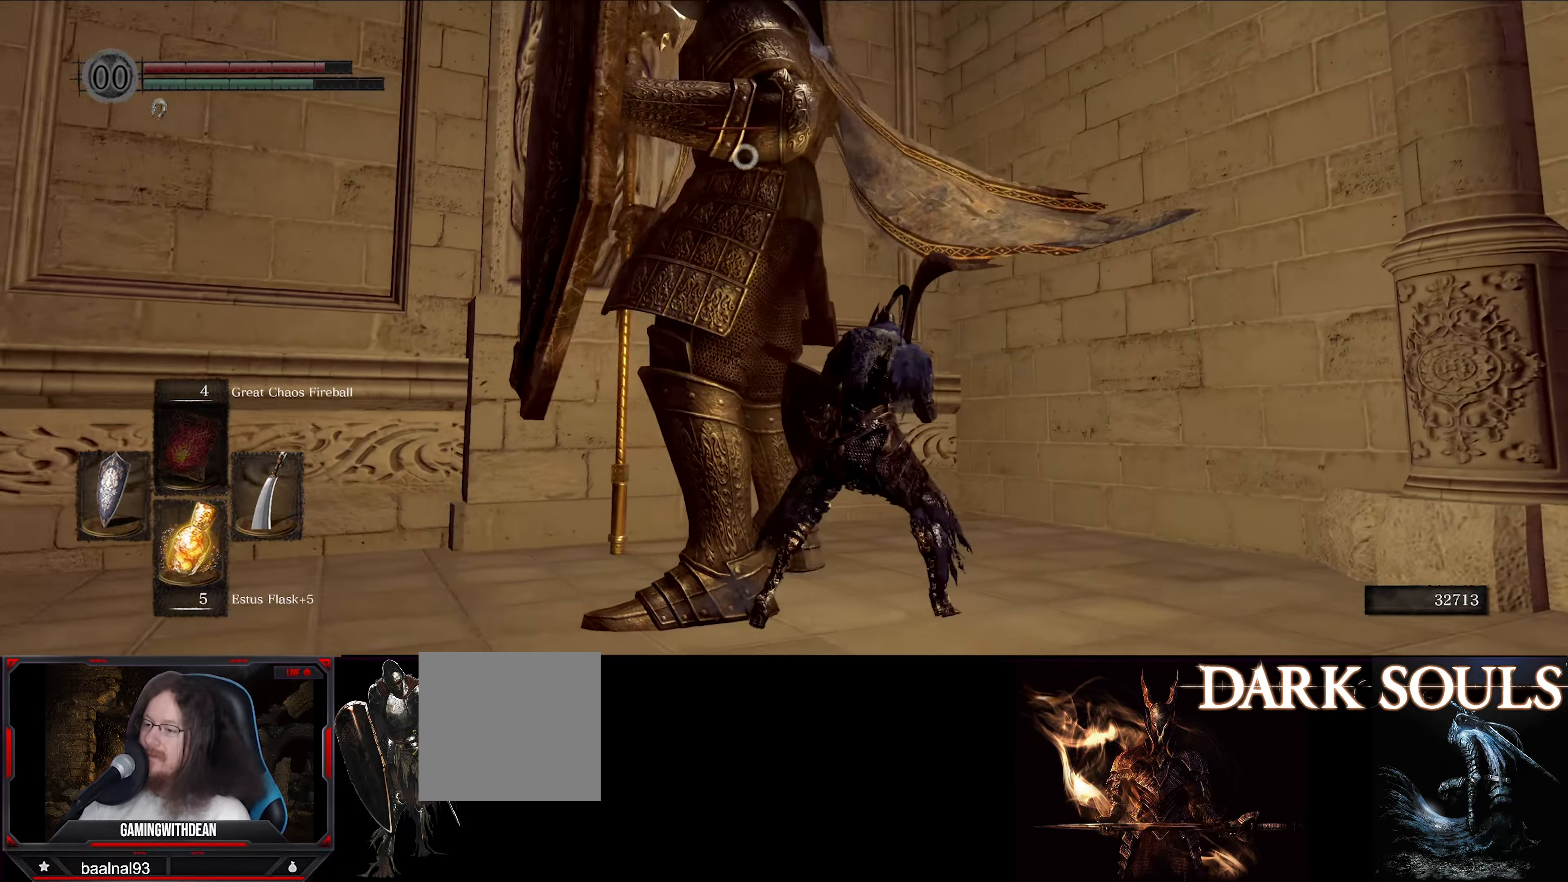
{"buttons": [], "left_stick": "up-right", "right_stick": "center", "events": [[283, "R1", "down"], [450, "R1", "up"]]}
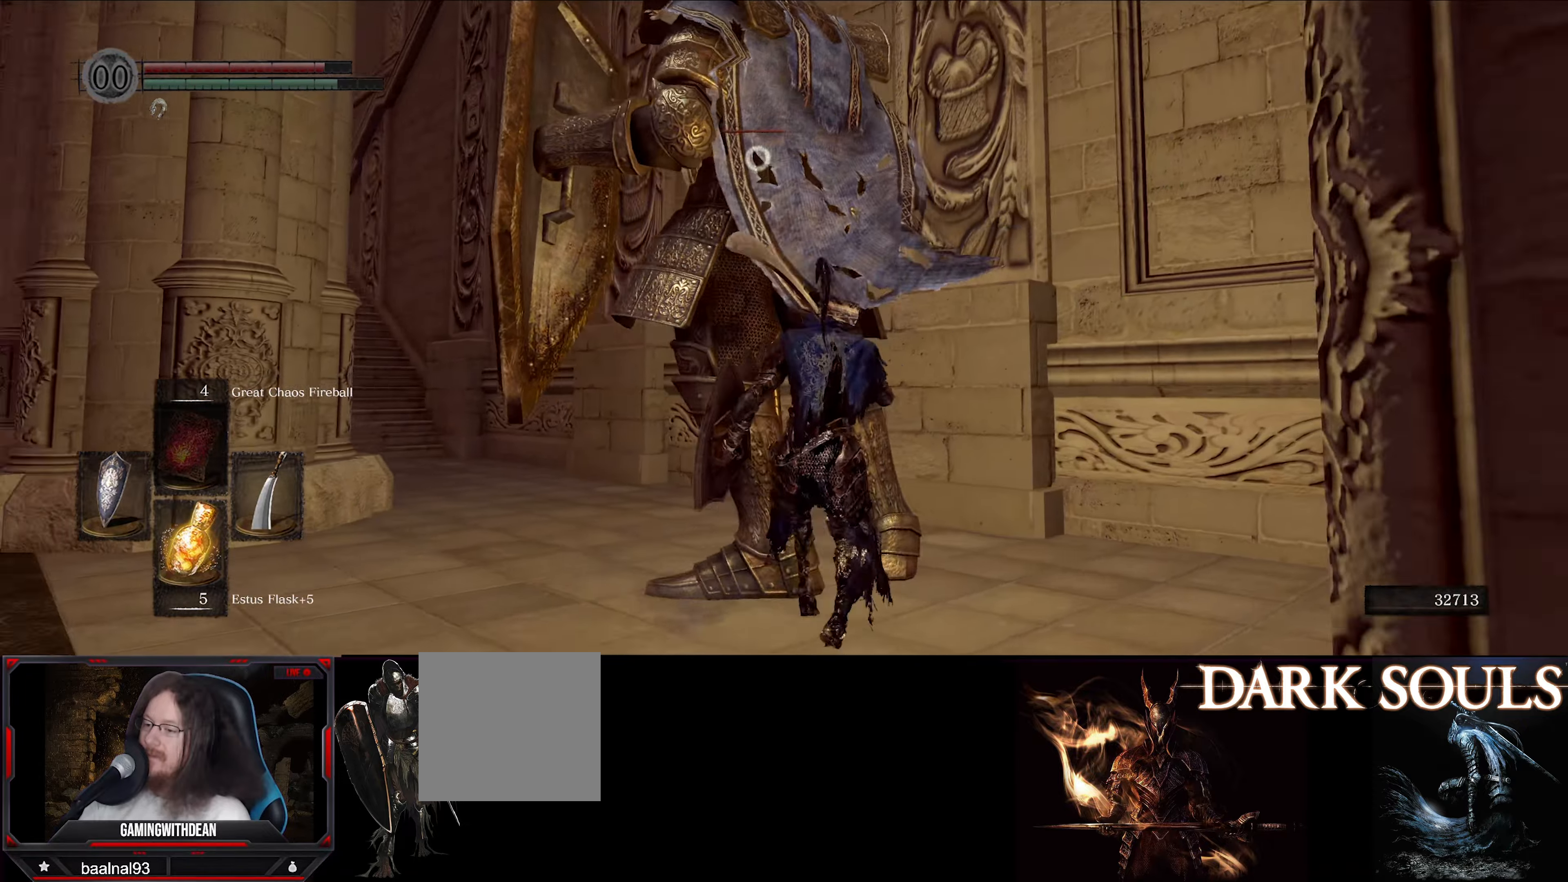
{"buttons": [], "left_stick": "center", "right_stick": "center", "events": [[67, "left_stick", "center"]]}
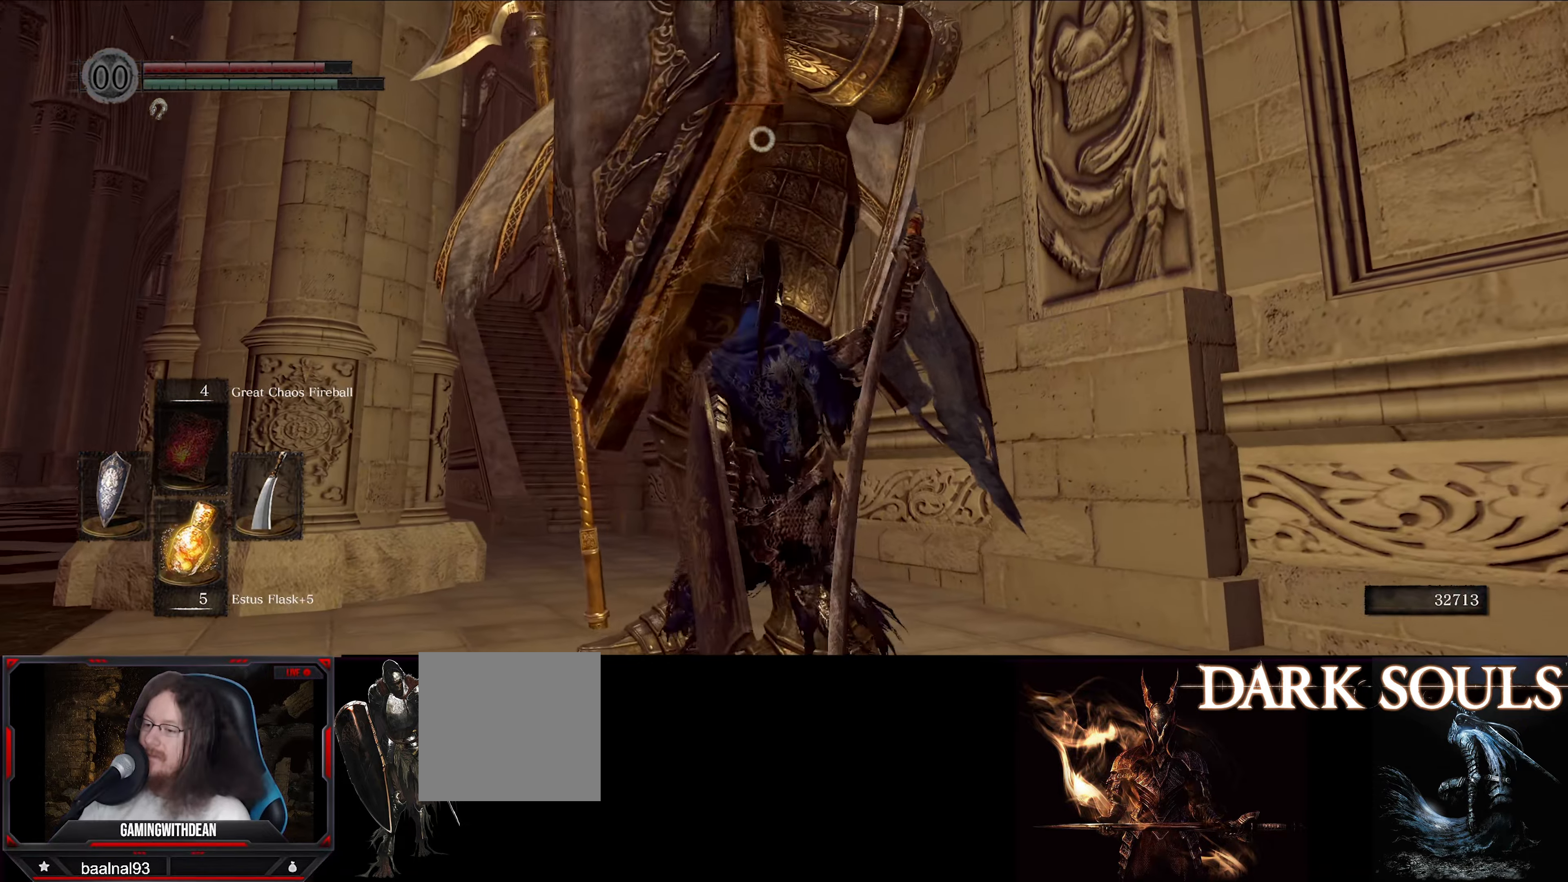
{"buttons": ["L1"], "left_stick": "up-right", "right_stick": "center", "events": [[200, "left_stick", "right"], [317, "left_stick", "up-right"], [417, "L1", "down"]]}
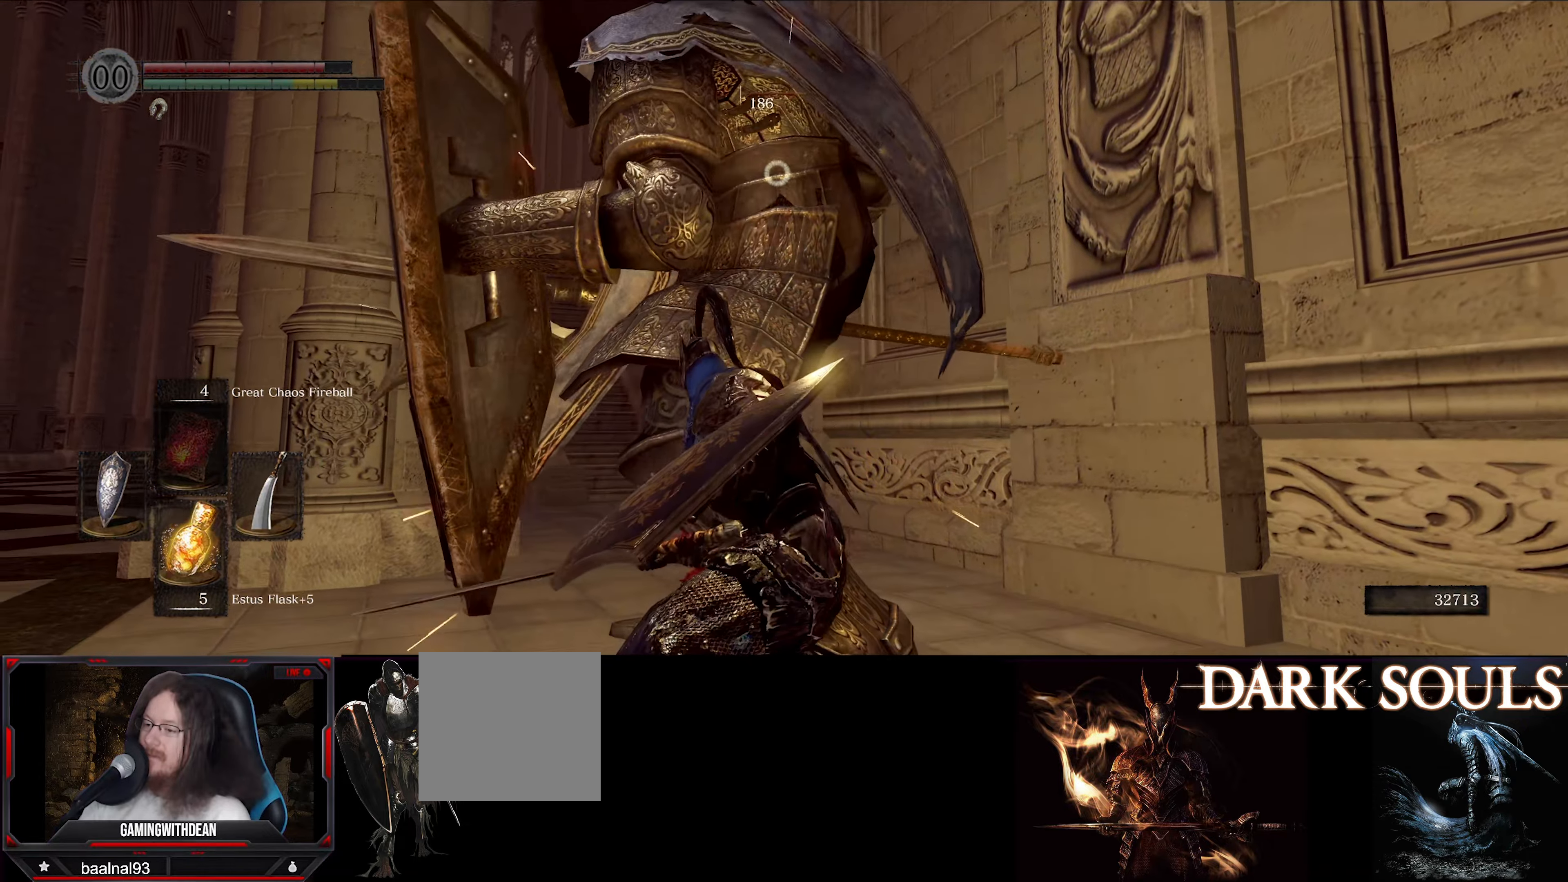
{"buttons": ["L1"], "left_stick": "right", "right_stick": "center", "events": [[217, "left_stick", "right"], [250, "L1", "up"], [367, "L1", "down"]]}
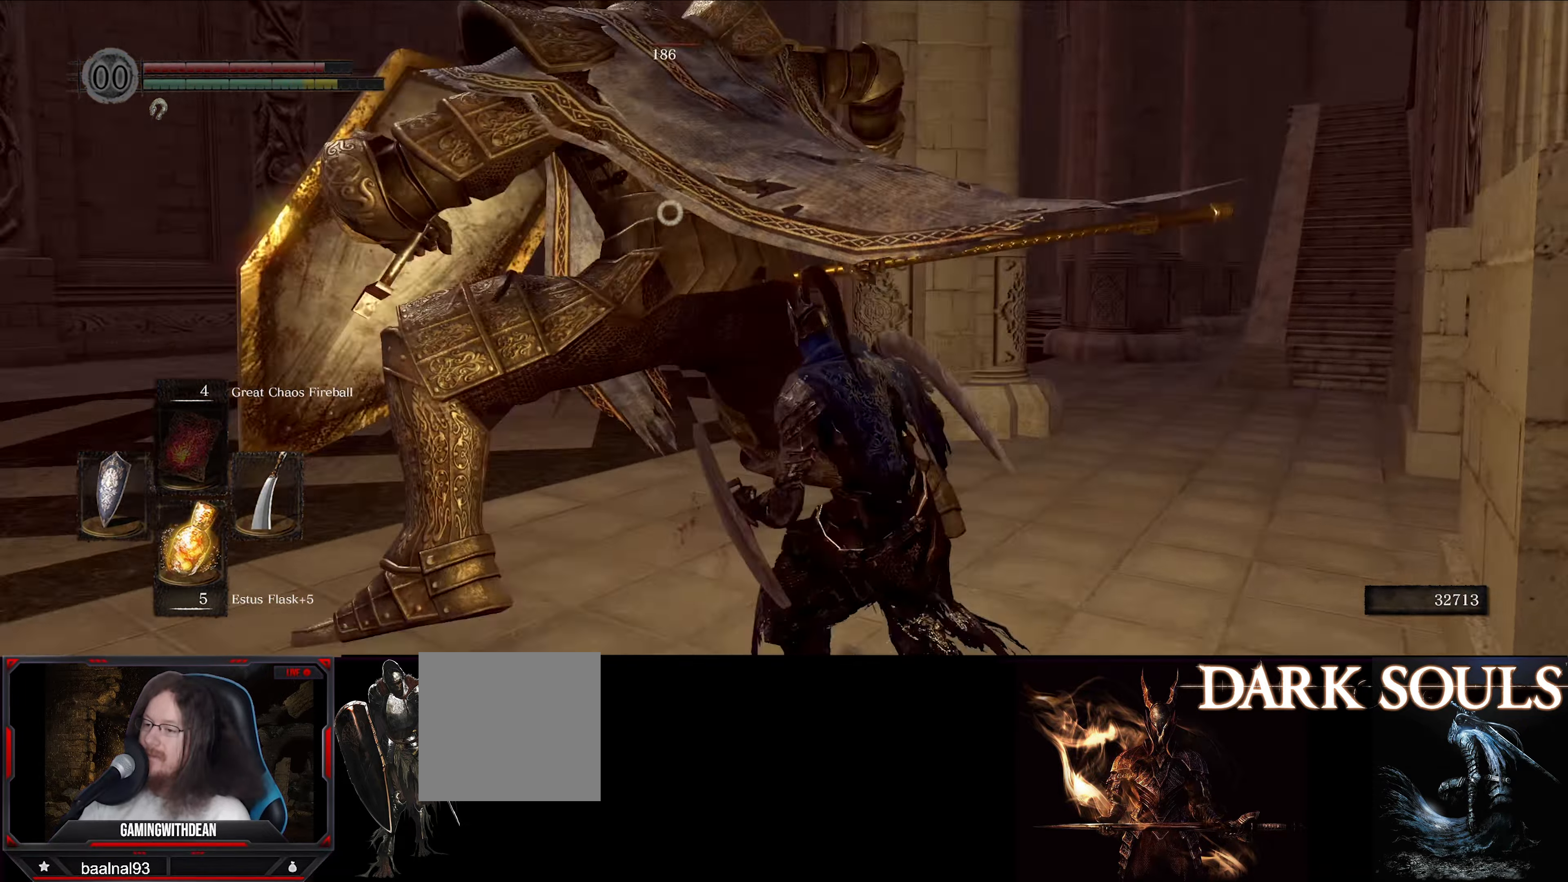
{"buttons": ["R1"], "left_stick": "center", "right_stick": "center", "events": [[17, "left_stick", "up-right"], [367, "L1", "up"], [450, "R1", "down"], [483, "left_stick", "center"]]}
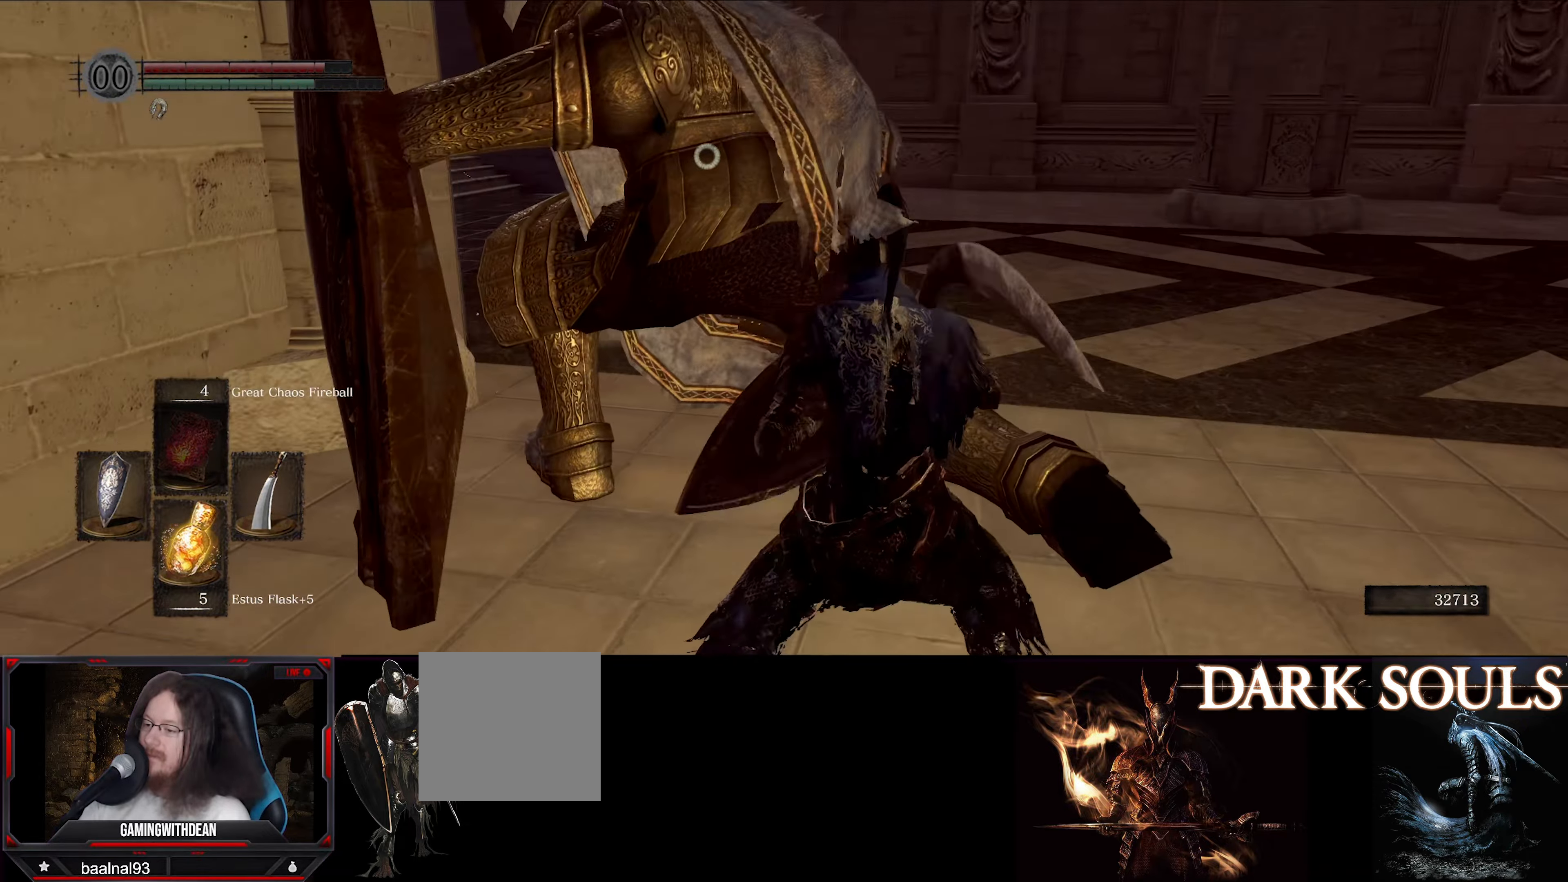
{"buttons": [], "left_stick": "center", "right_stick": "center", "events": [[17, "R1", "up"]]}
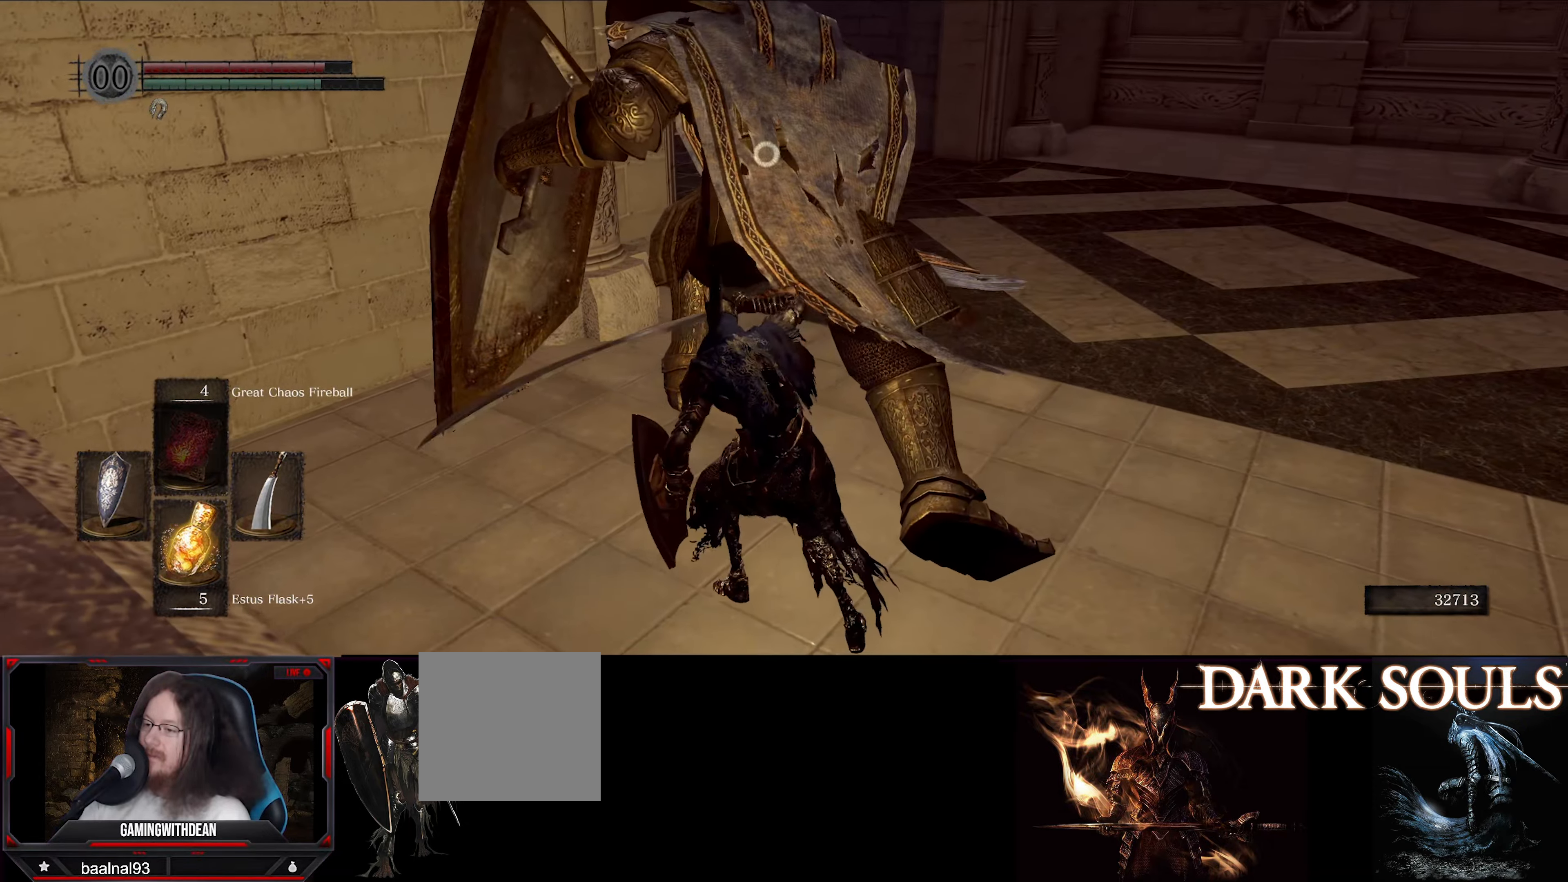
{"buttons": [], "left_stick": "center", "right_stick": "center", "events": [[333, "R1", "down"], [450, "R1", "up"]]}
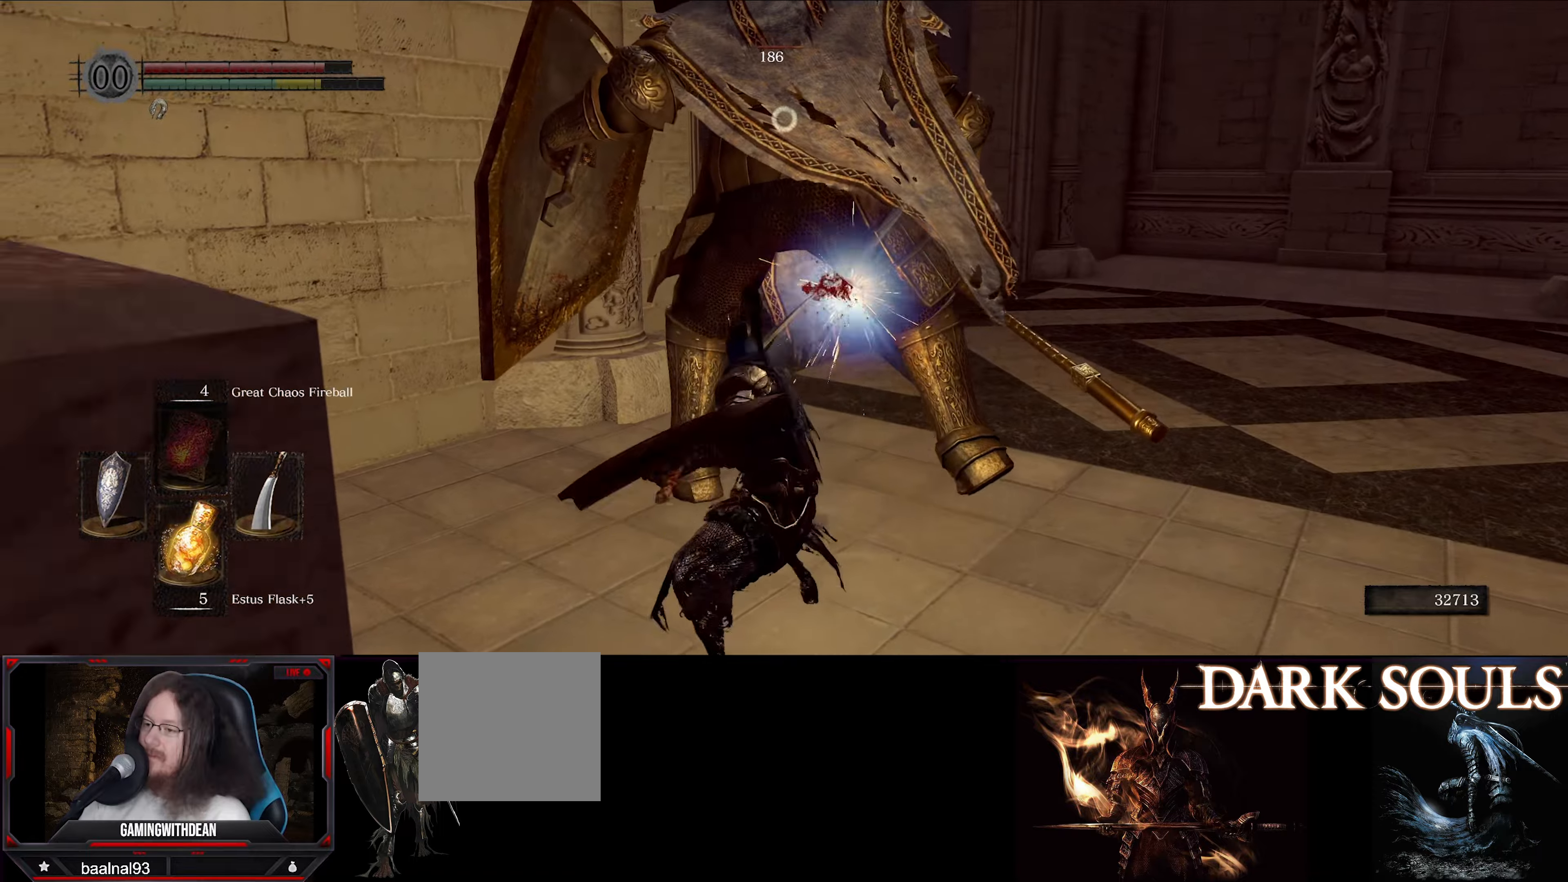
{"buttons": [], "left_stick": "up-right", "right_stick": "center", "events": [[500, "left_stick", "up-right"]]}
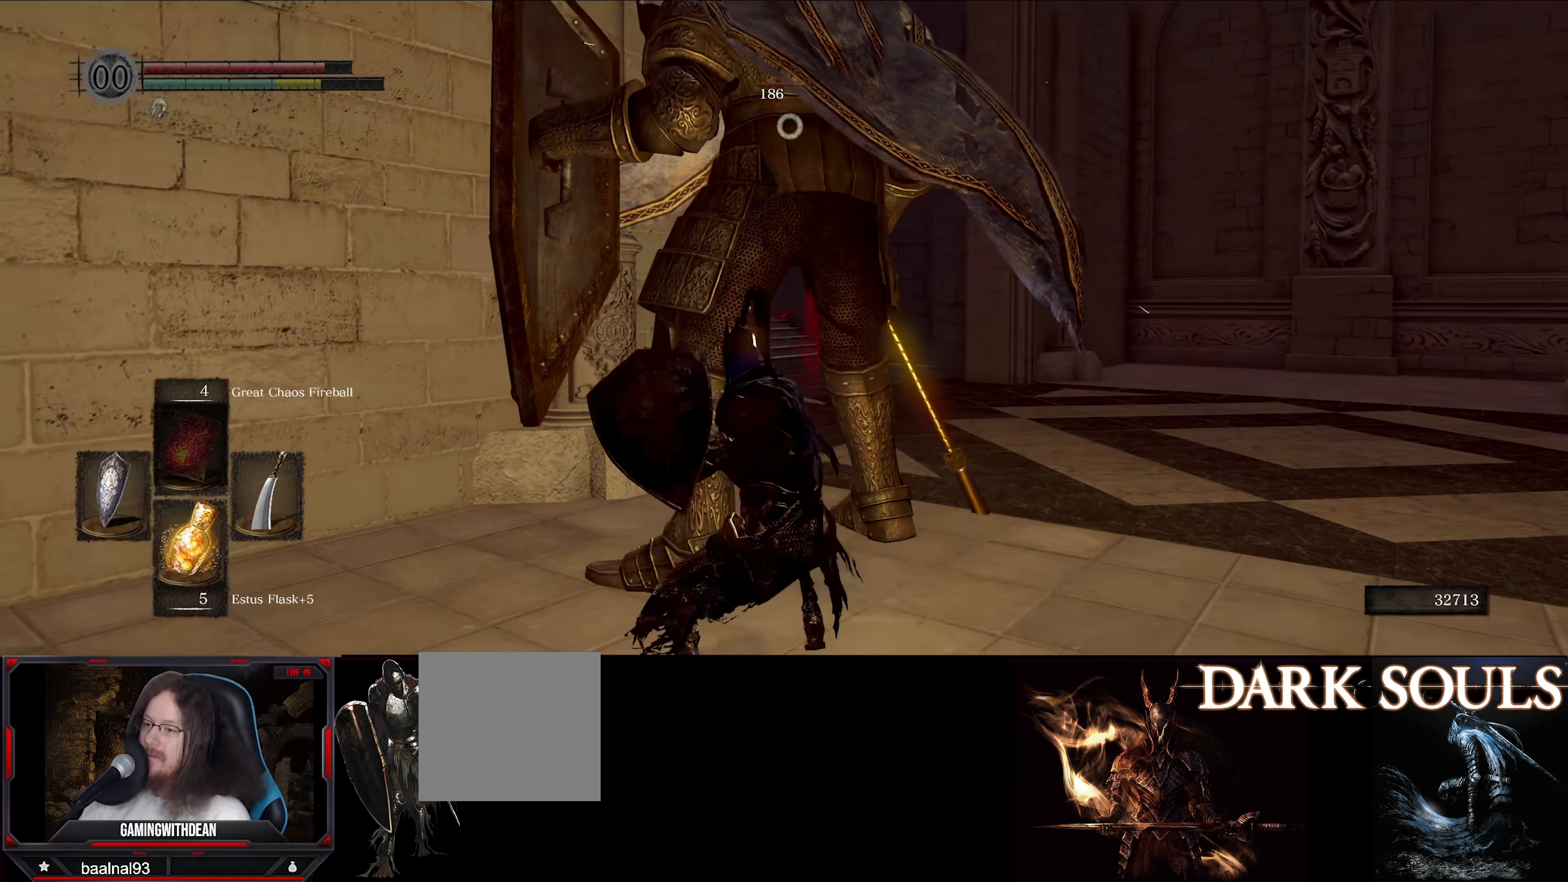
{"buttons": [], "left_stick": "up-right", "right_stick": "center", "events": []}
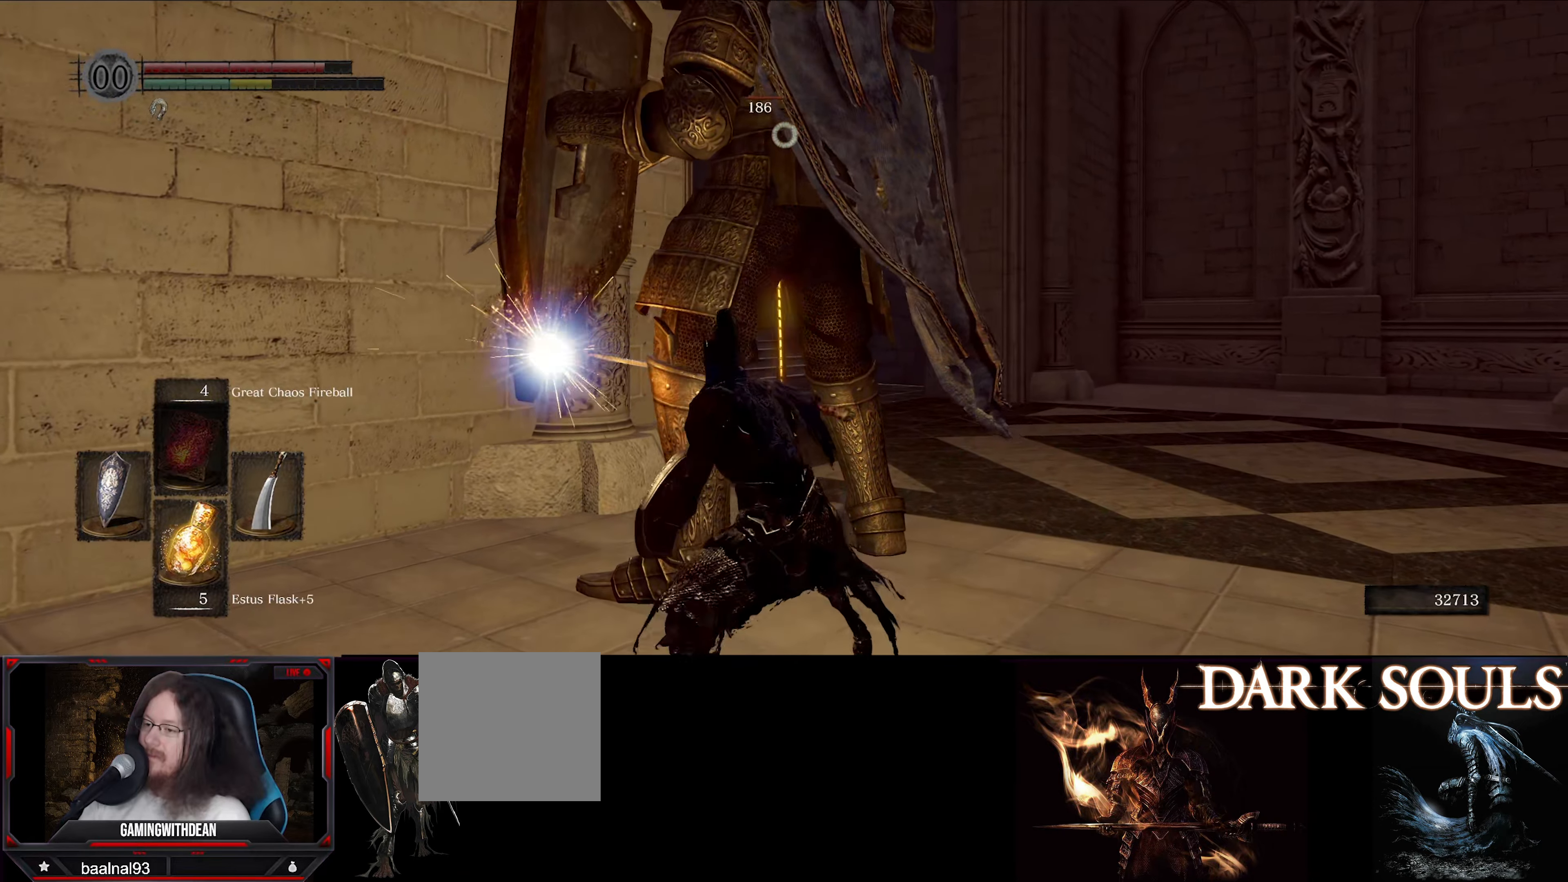
{"buttons": [], "left_stick": "up-right", "right_stick": "center", "events": [[184, "R1", "down"], [367, "R1", "up"]]}
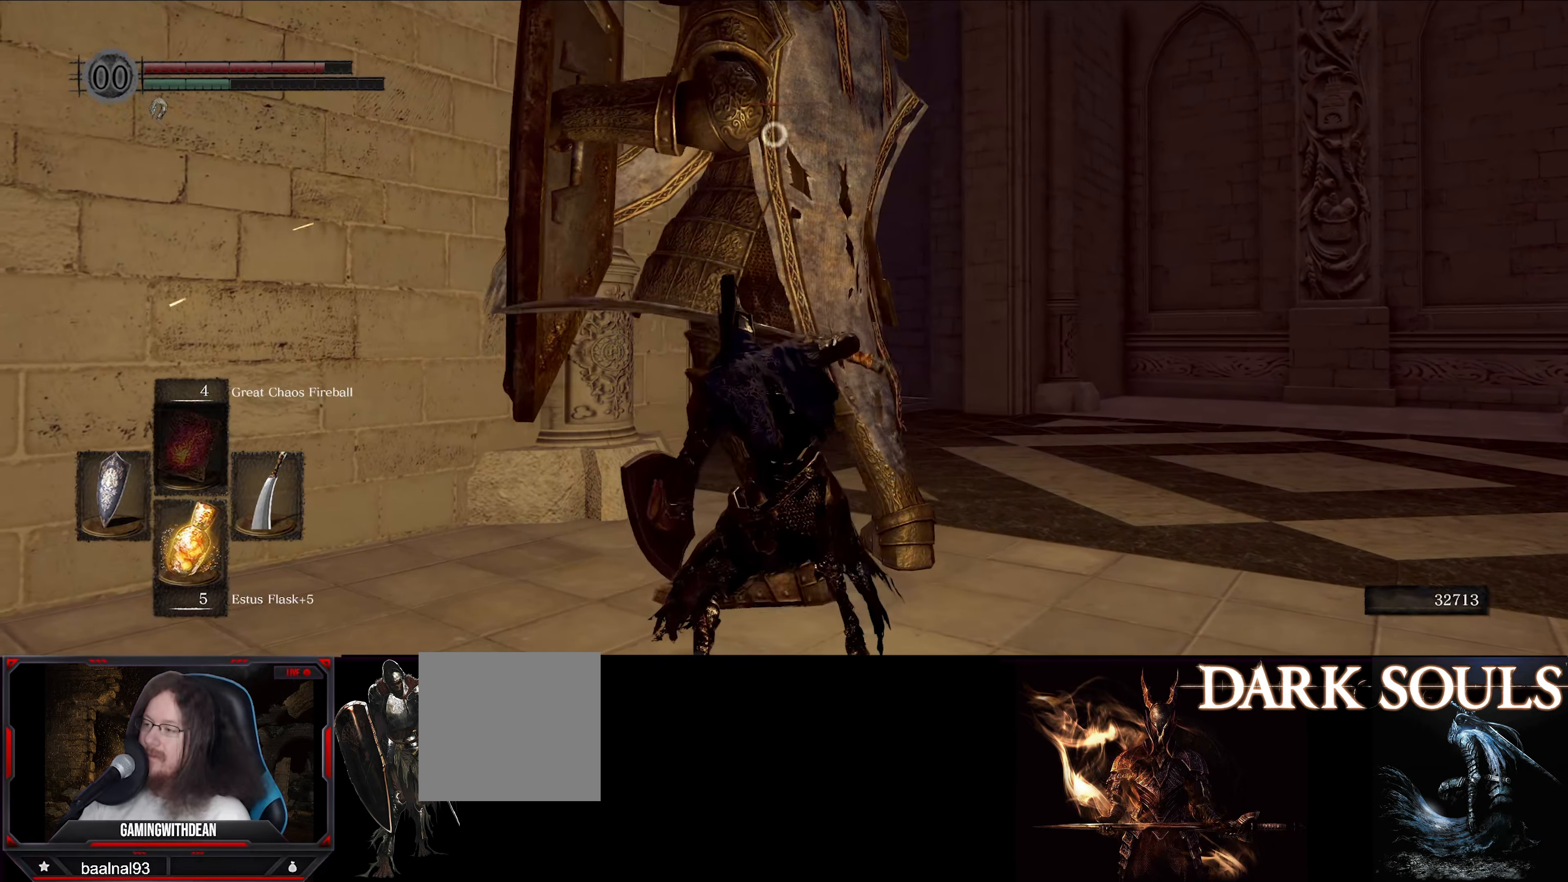
{"buttons": [], "left_stick": "center", "right_stick": "center", "events": [[284, "left_stick", "center"]]}
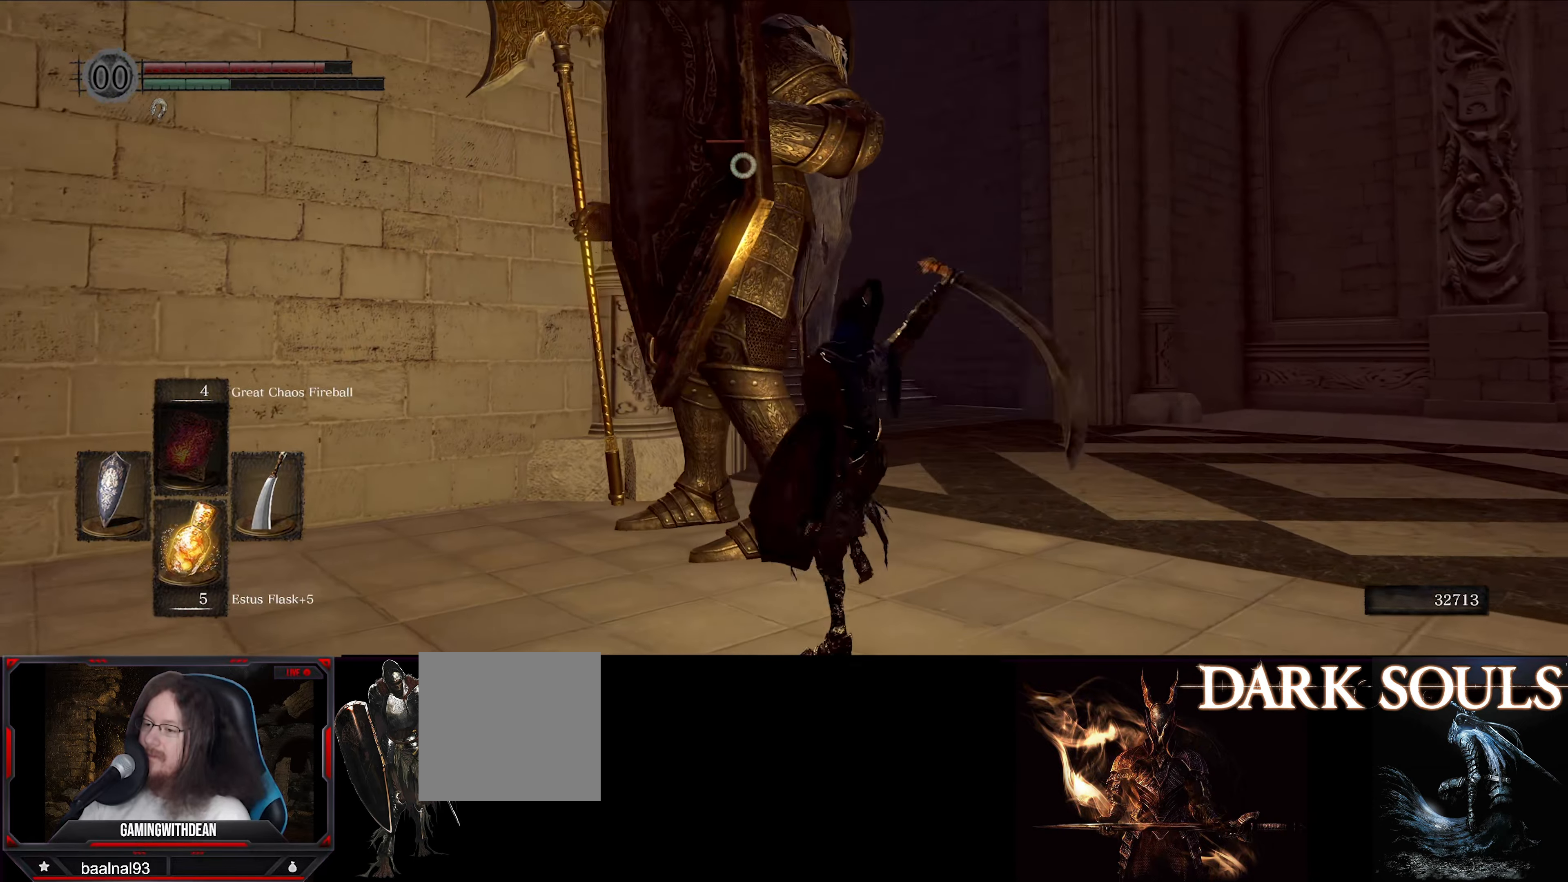
{"buttons": [], "left_stick": "center", "right_stick": "center", "events": []}
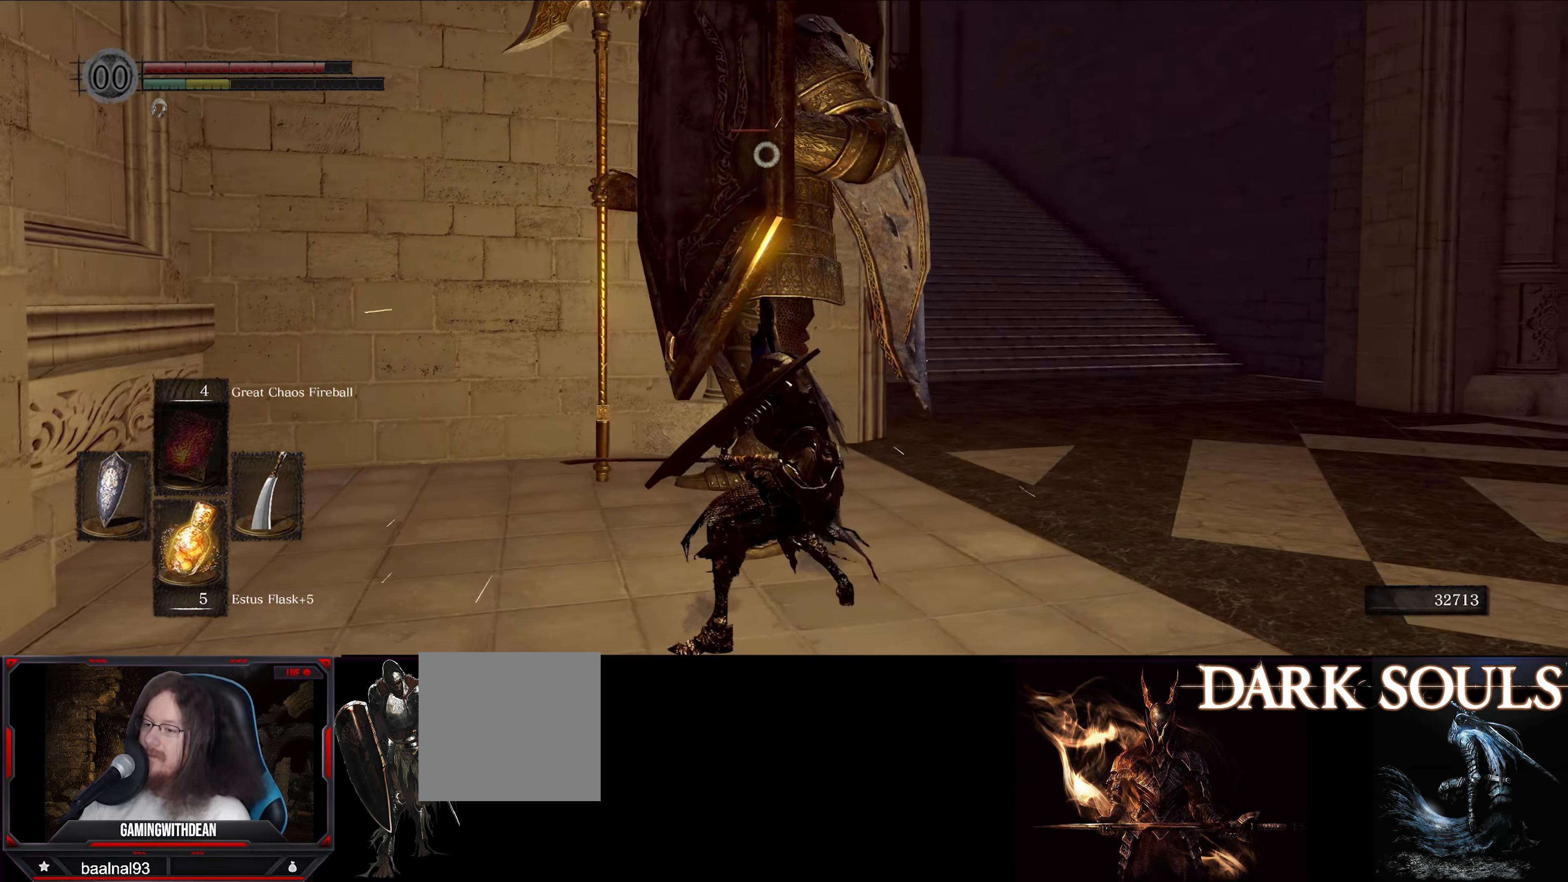
{"buttons": [], "left_stick": "up-right", "right_stick": "center", "events": [[84, "left_stick", "up-right"]]}